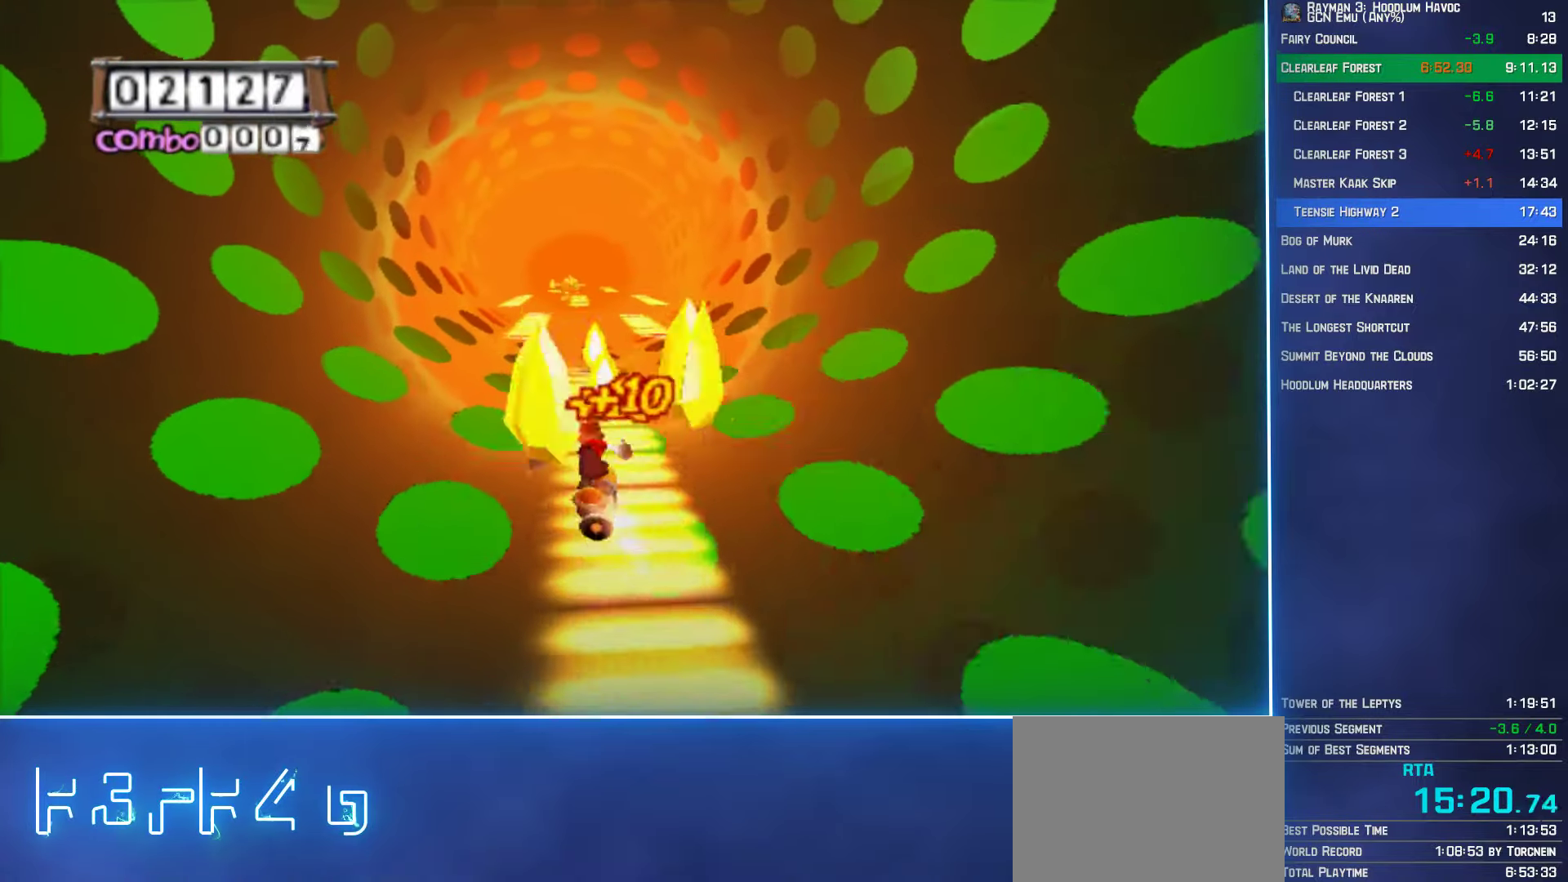
Gameplay with a controller (Xbox layout); each line is a JSON object with the inputs held at the frame after it. "button_events" lists button changes between this image and that frame as [ms after this image, input, new state], when the widget could be followed in between (sticks are given only as held states).
{"buttons": ["A"], "left_stick": "left", "right_stick": "center", "button_events": []}
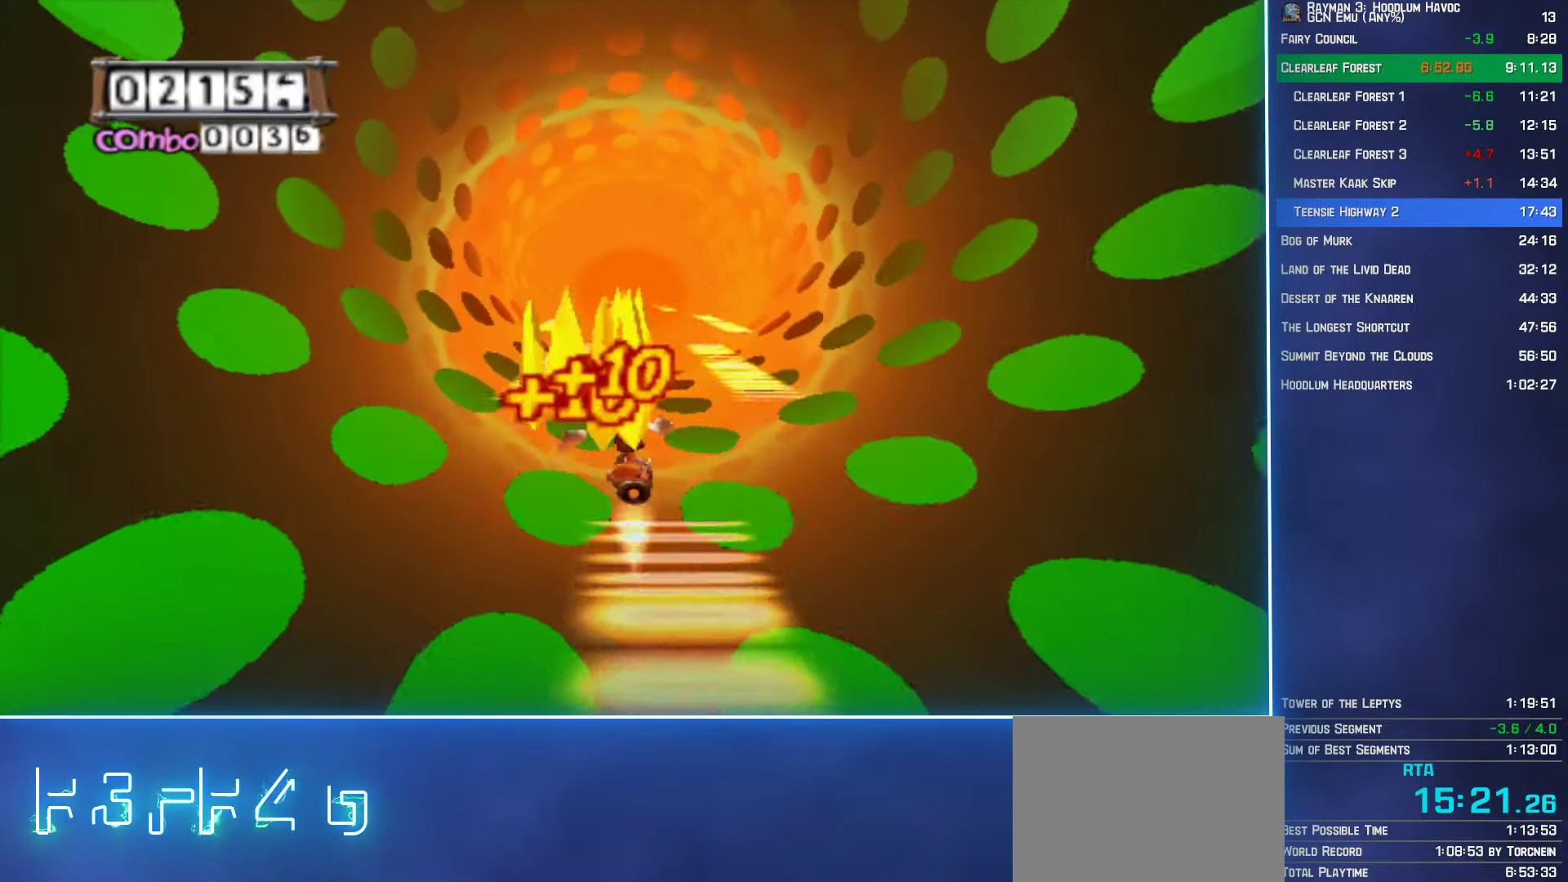
{"buttons": ["A"], "left_stick": "center", "right_stick": "center", "button_events": []}
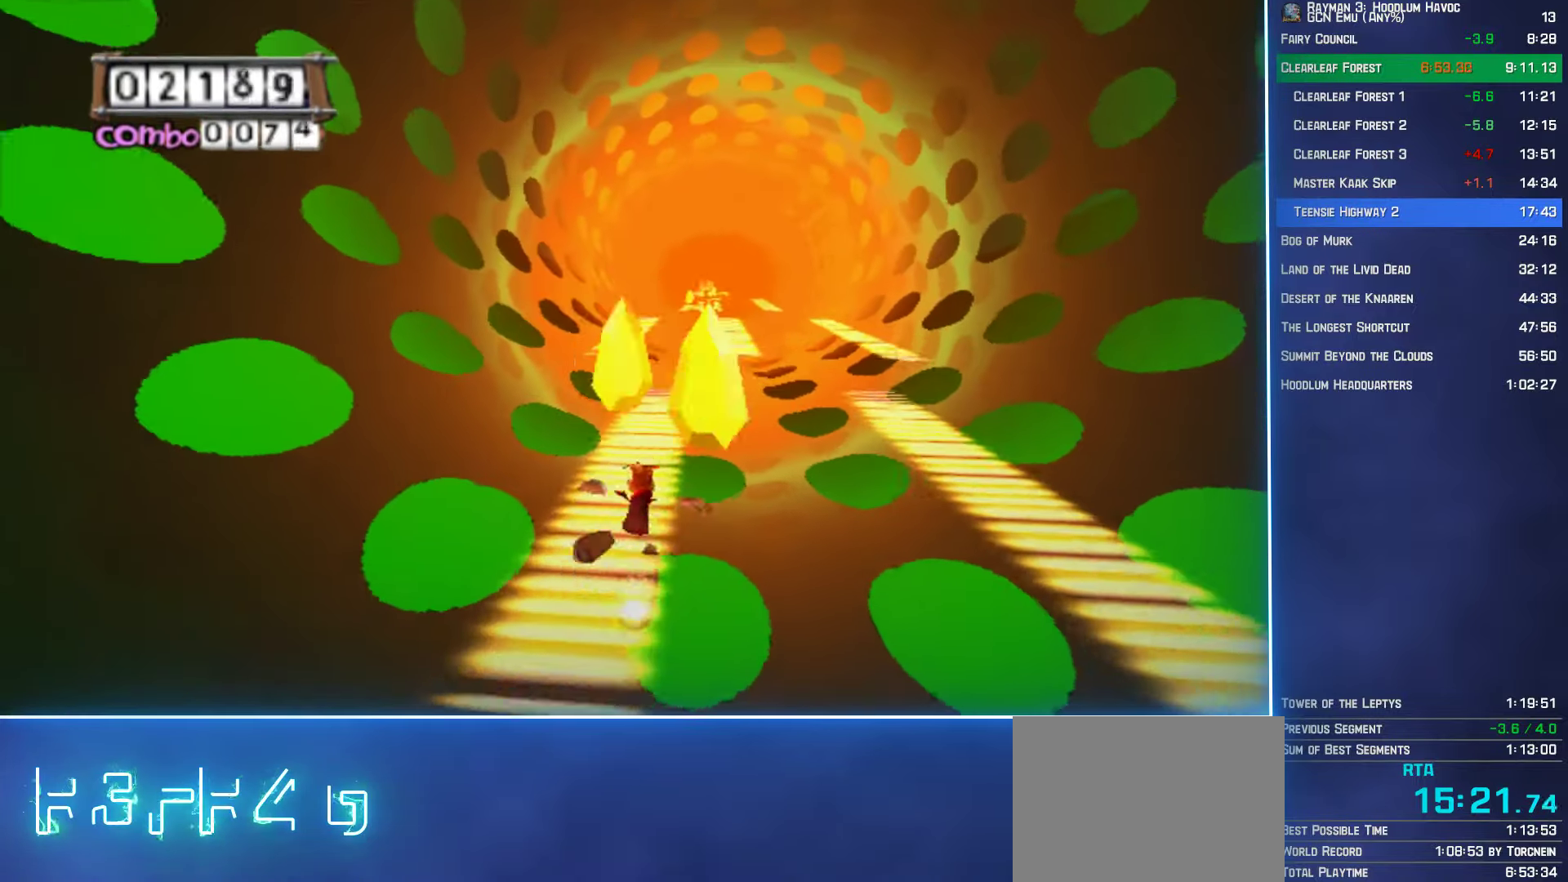
{"buttons": ["A"], "left_stick": "right", "right_stick": "center", "button_events": []}
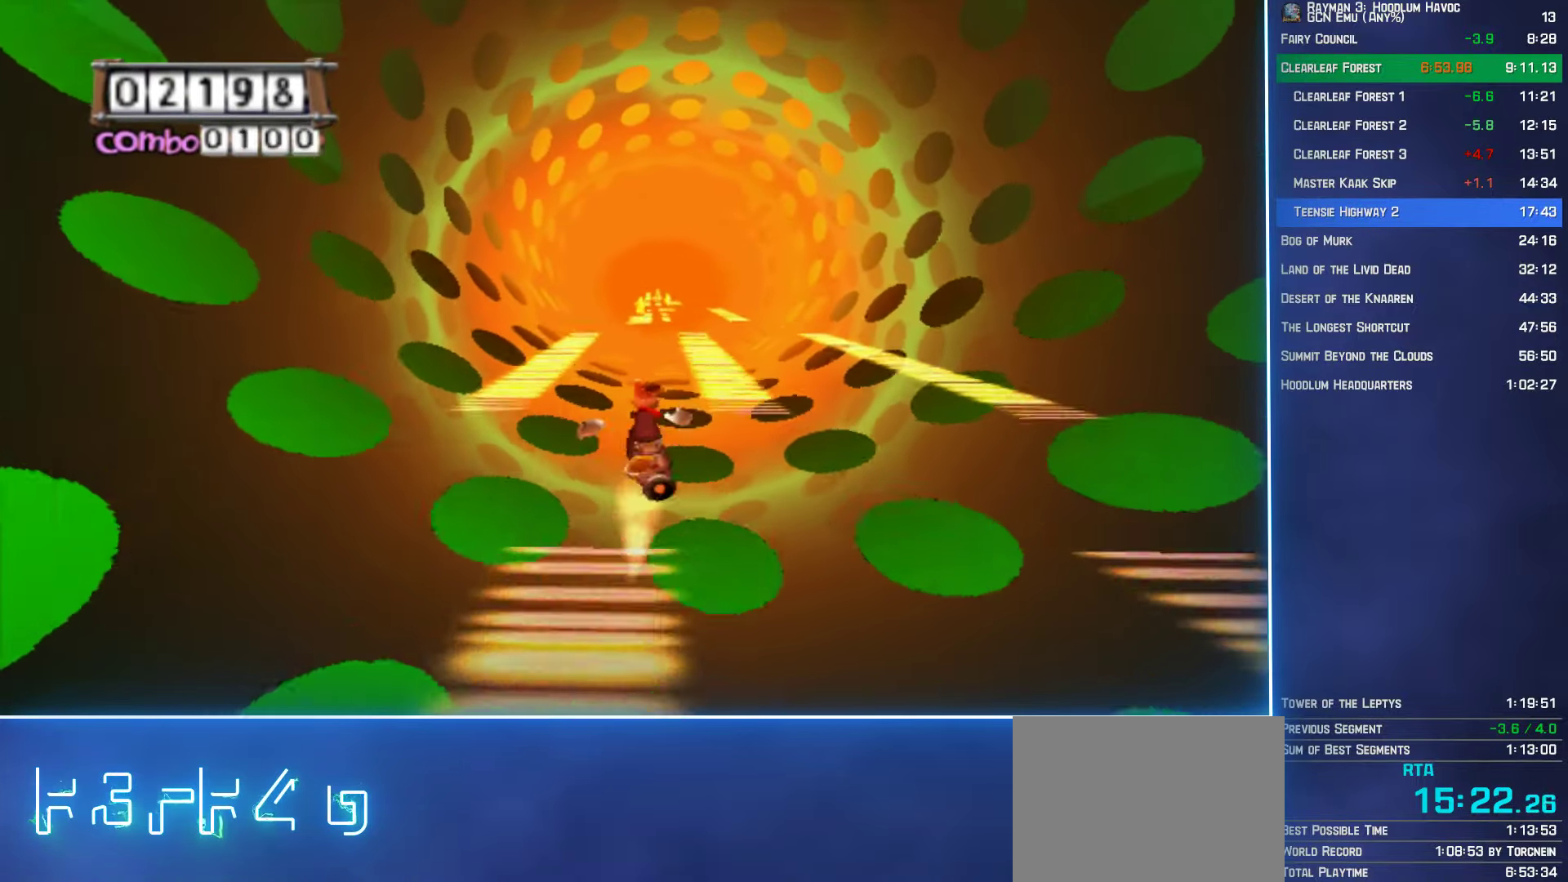
{"buttons": ["A"], "left_stick": "center", "right_stick": "center", "button_events": []}
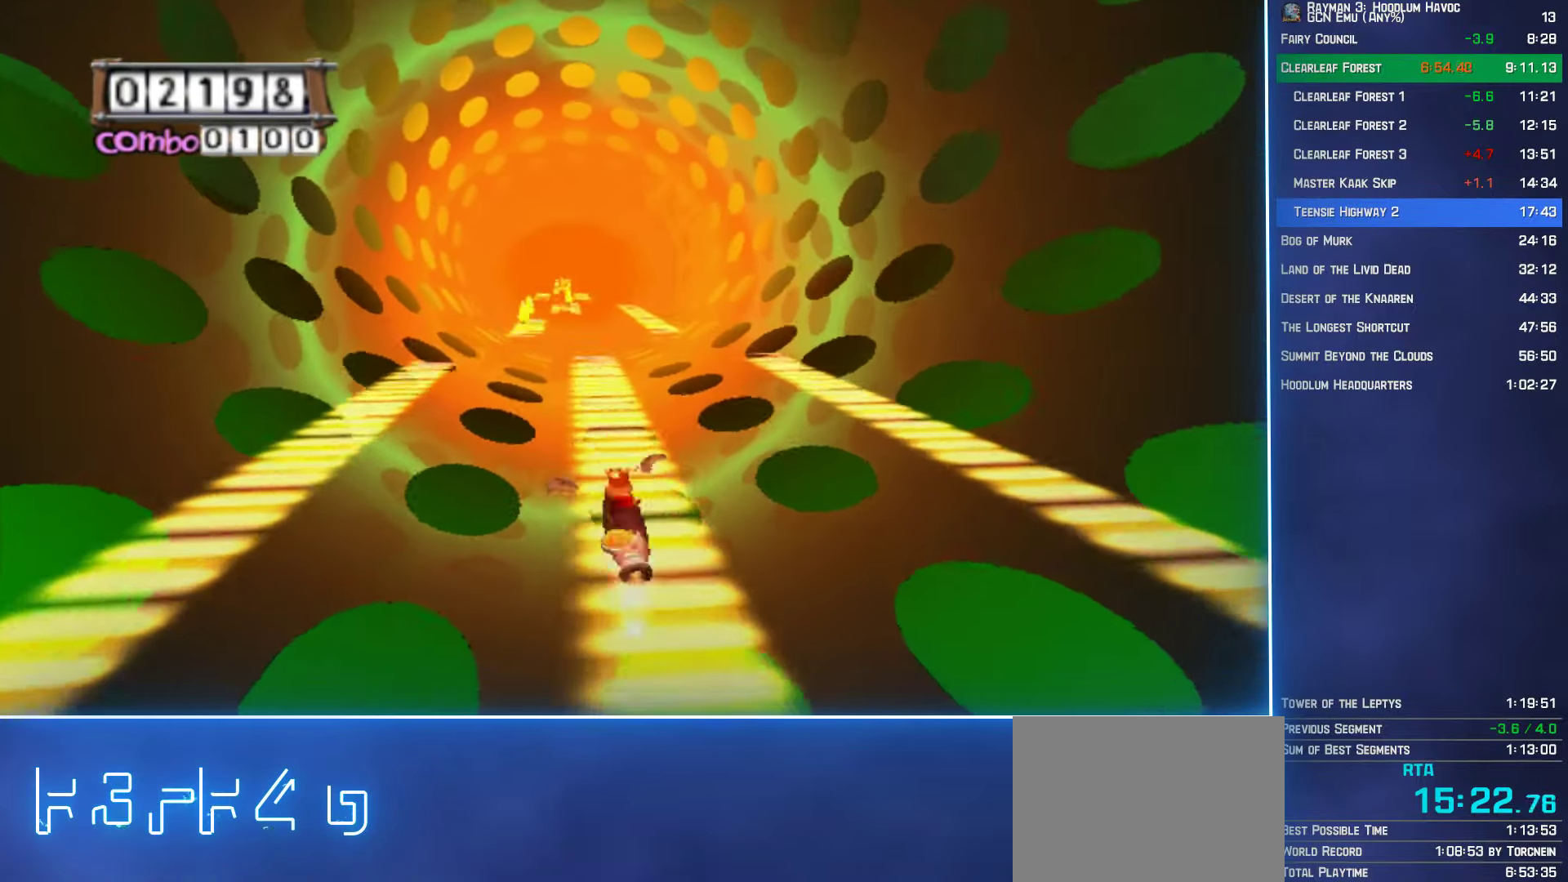
{"buttons": ["A"], "left_stick": "center", "right_stick": "center", "button_events": []}
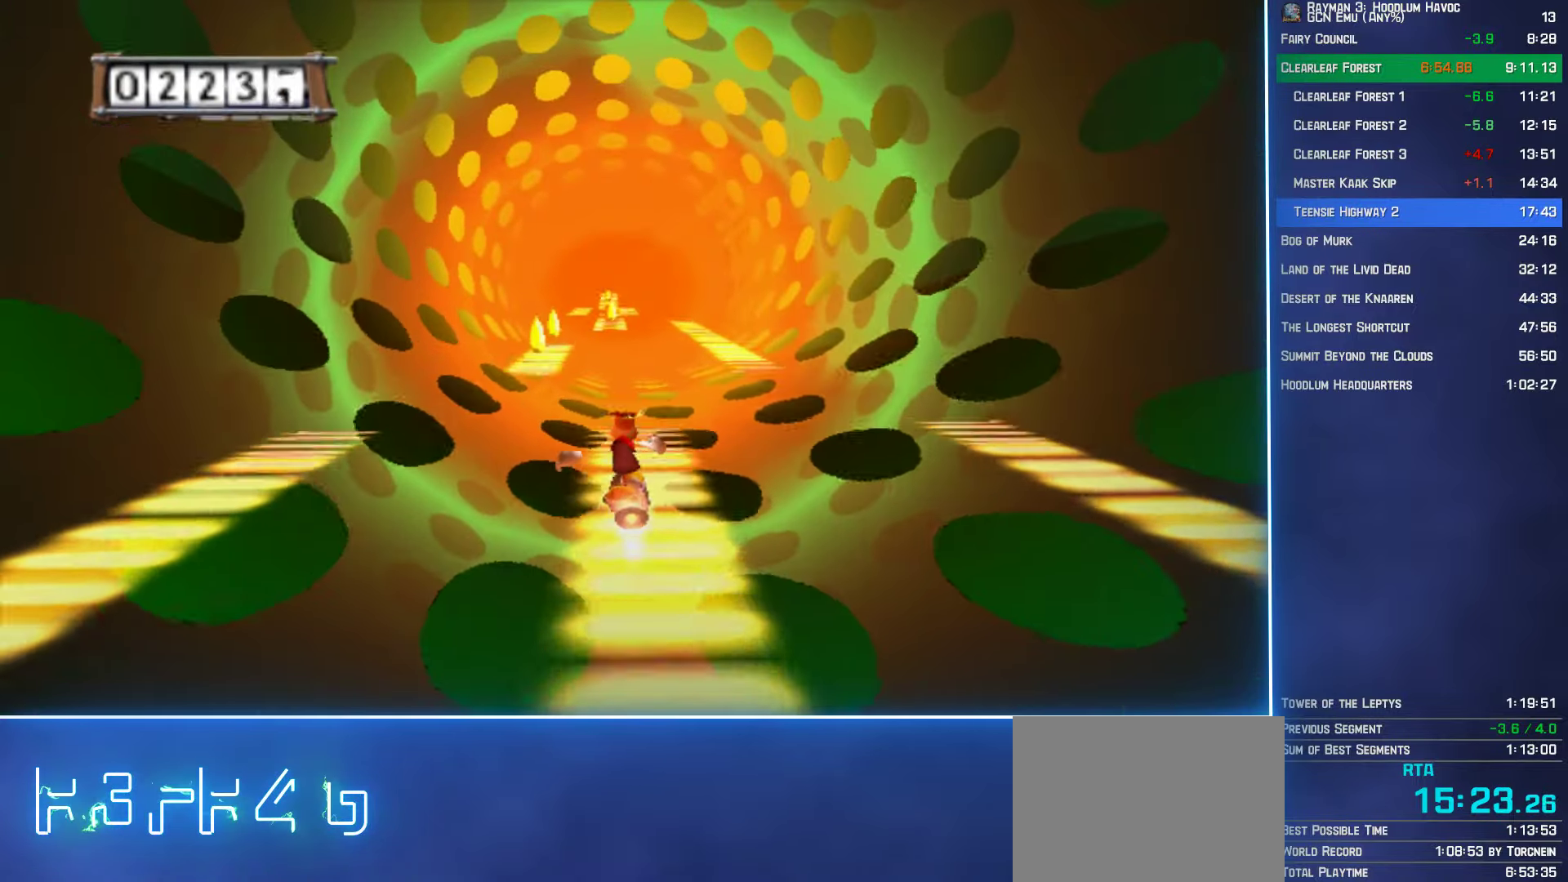
{"buttons": ["A"], "left_stick": "right", "right_stick": "center", "button_events": []}
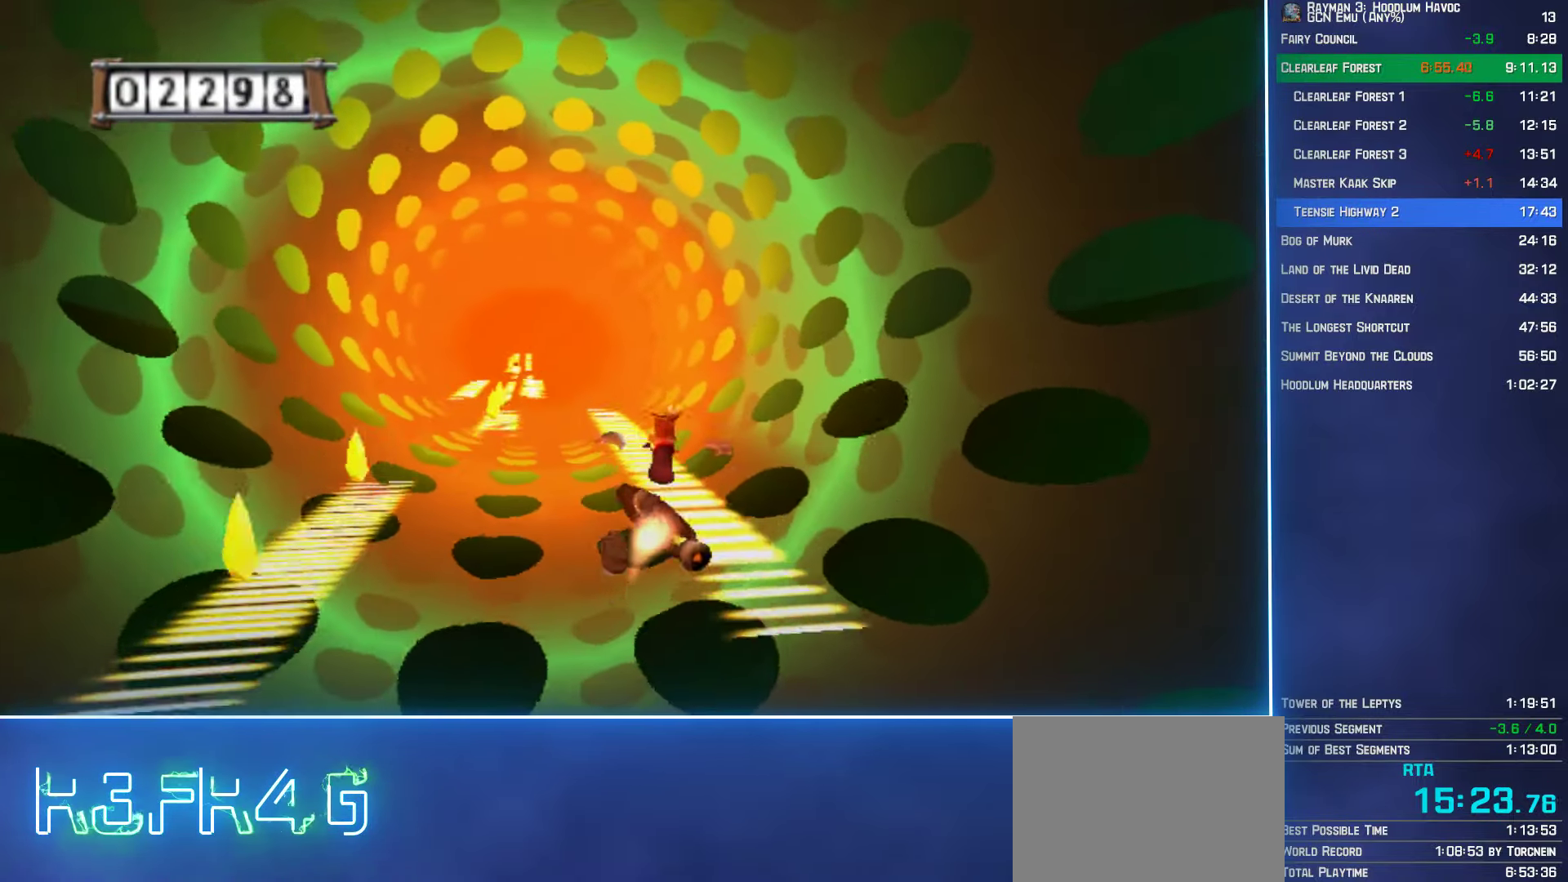
{"buttons": ["A"], "left_stick": "center", "right_stick": "center", "button_events": []}
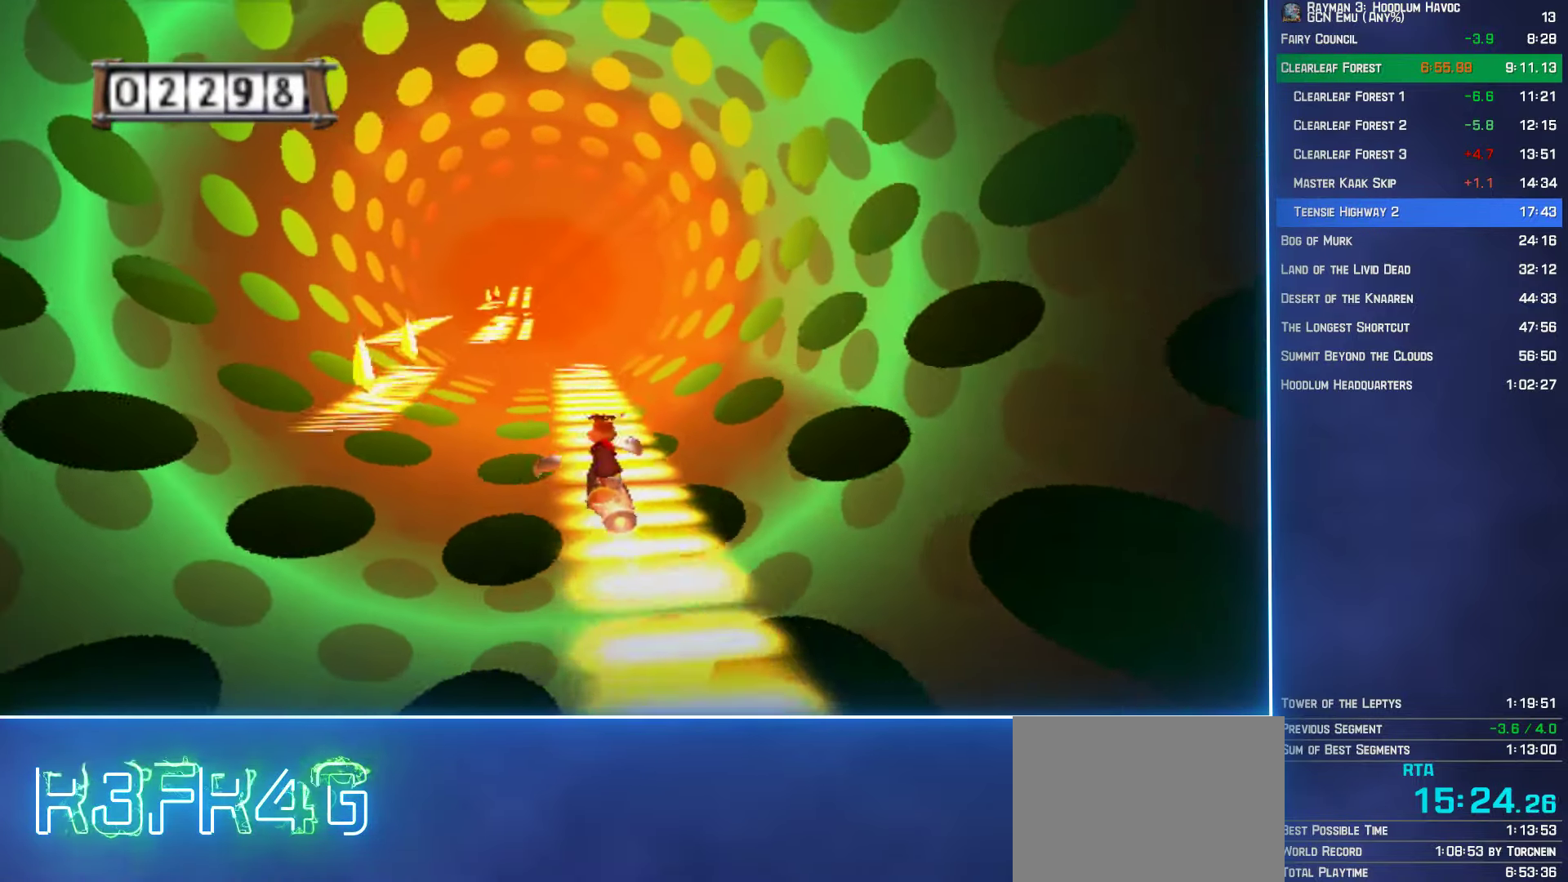
{"buttons": ["A"], "left_stick": "left", "right_stick": "center", "button_events": []}
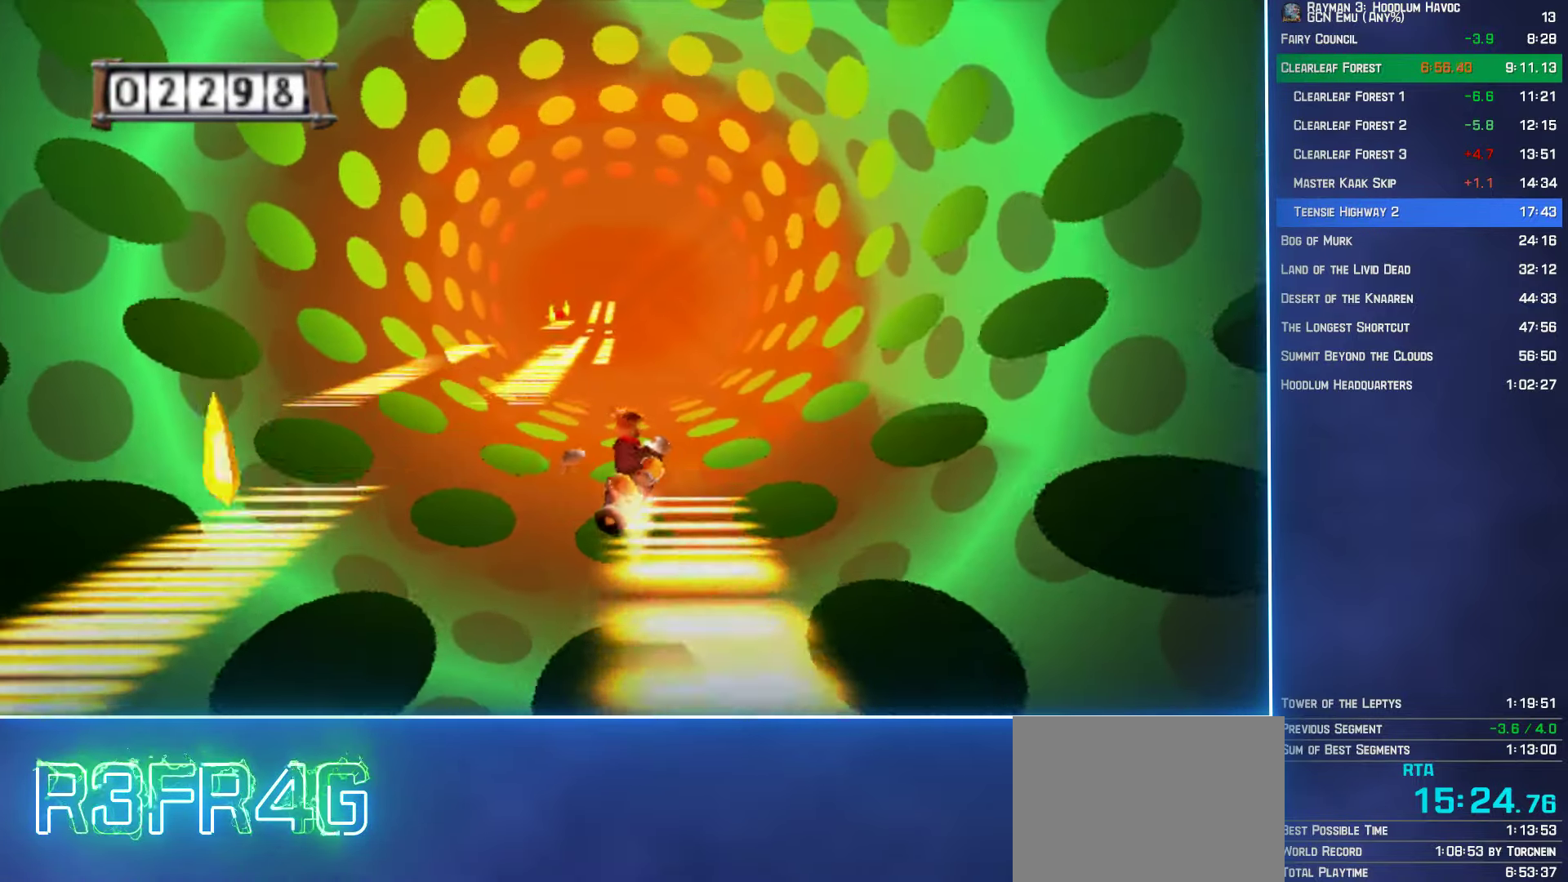
{"buttons": ["A"], "left_stick": "center", "right_stick": "center", "button_events": []}
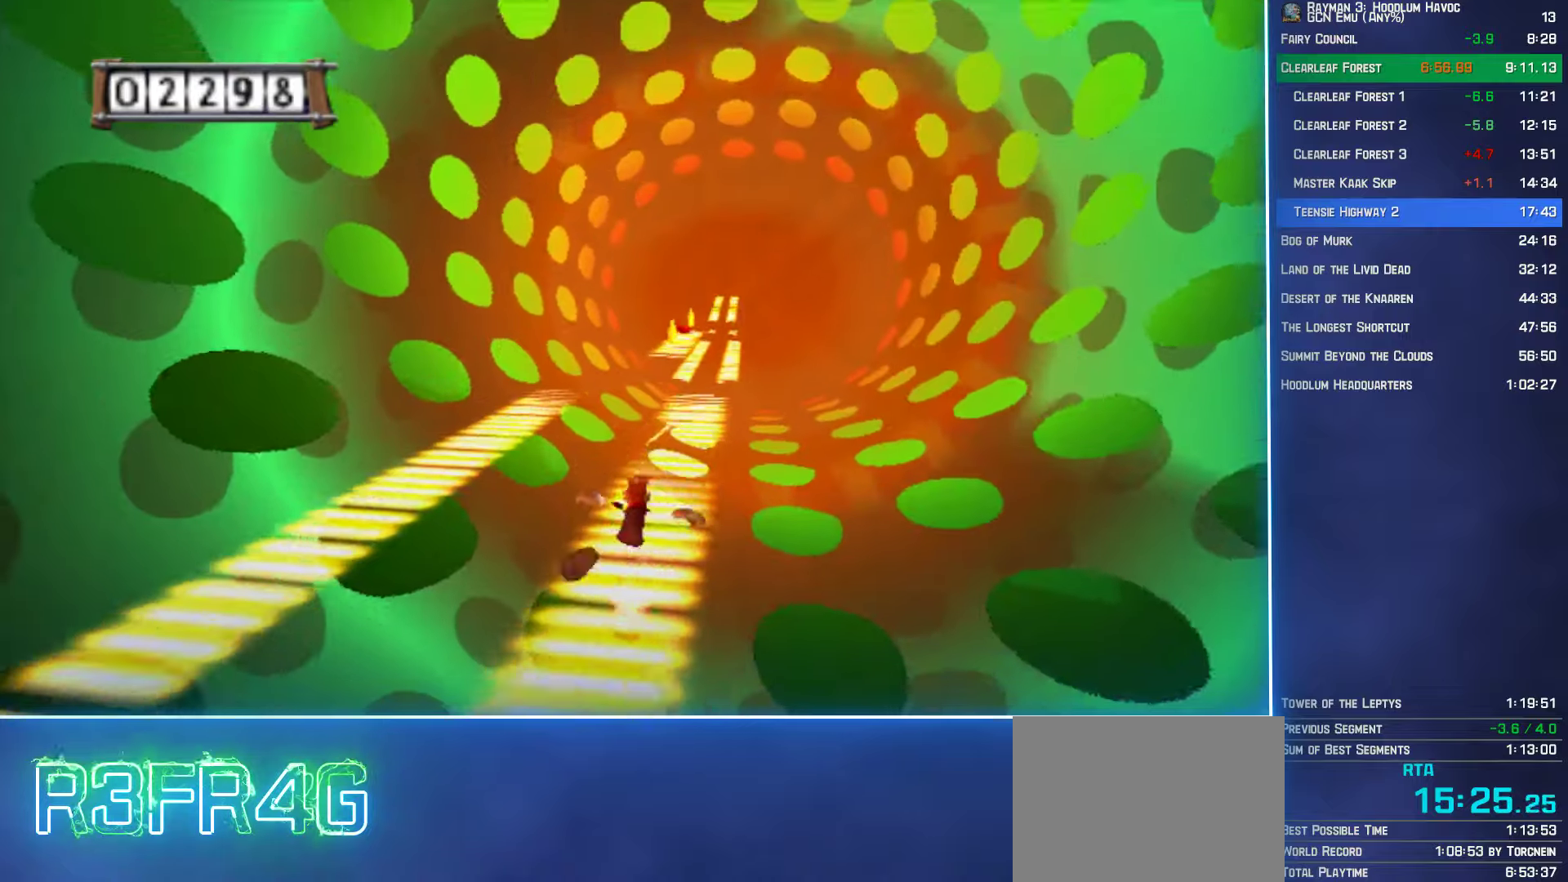
{"buttons": ["A"], "left_stick": "left", "right_stick": "center", "button_events": []}
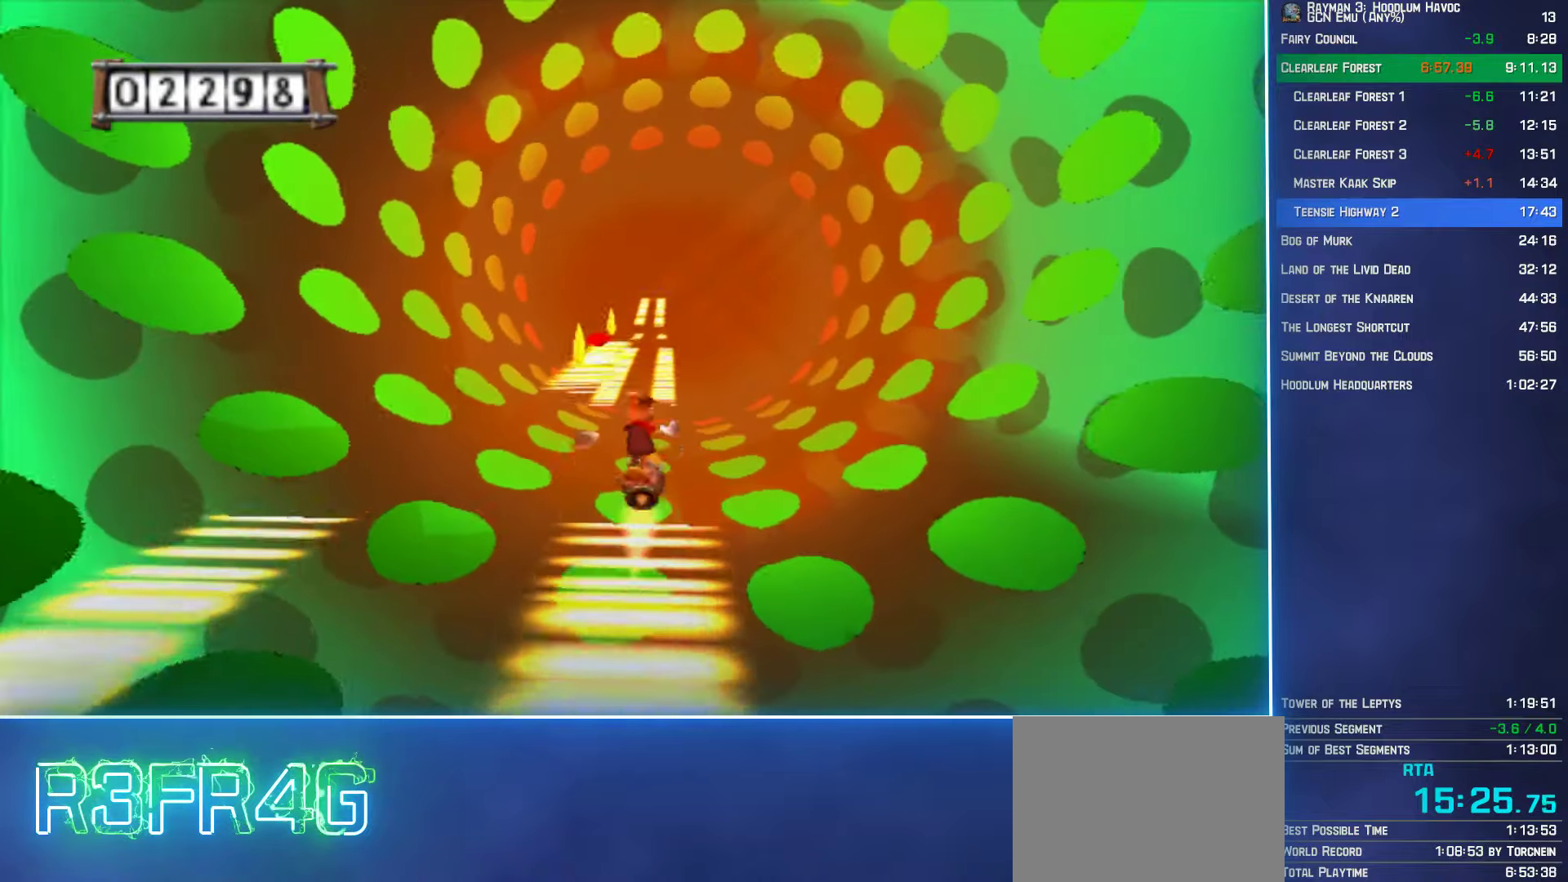
{"buttons": ["A"], "left_stick": "center", "right_stick": "center", "button_events": []}
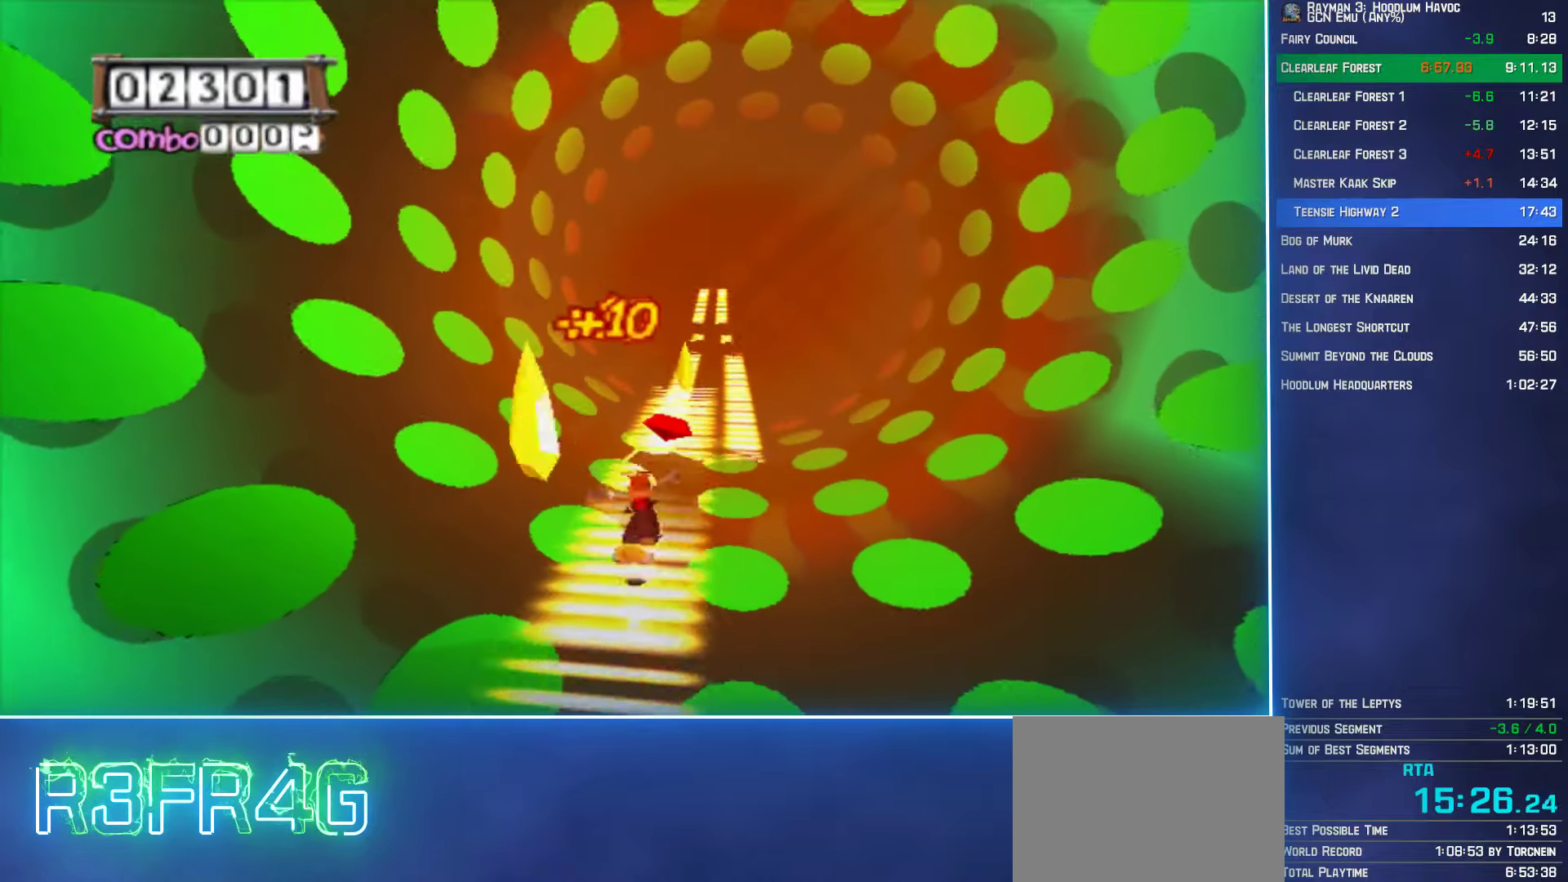
{"buttons": ["A"], "left_stick": "left", "right_stick": "center", "button_events": []}
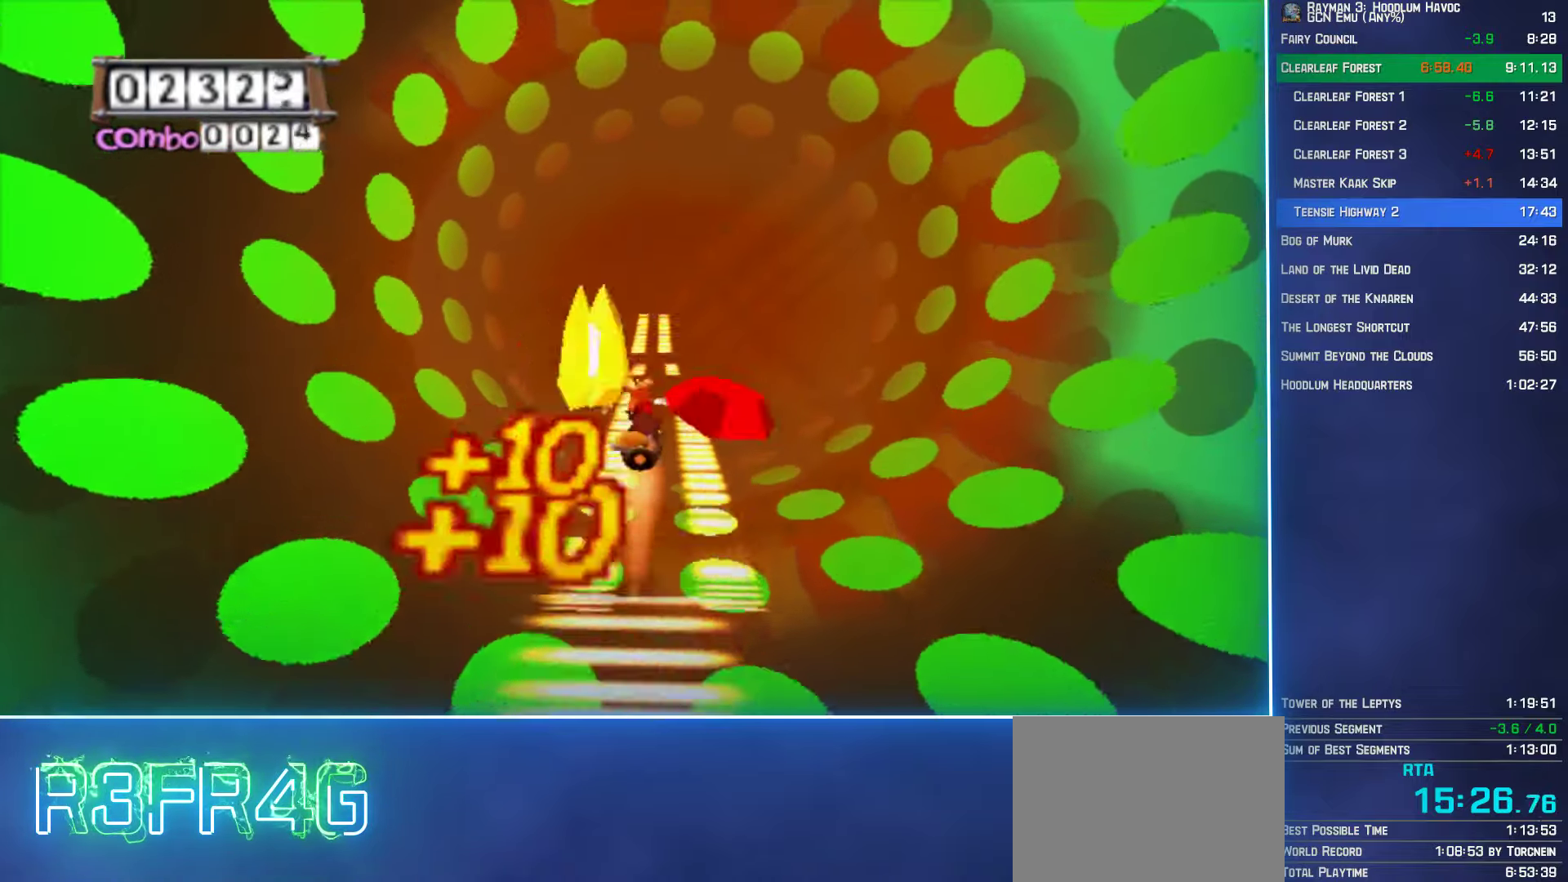
{"buttons": ["A"], "left_stick": "center", "right_stick": "center", "button_events": []}
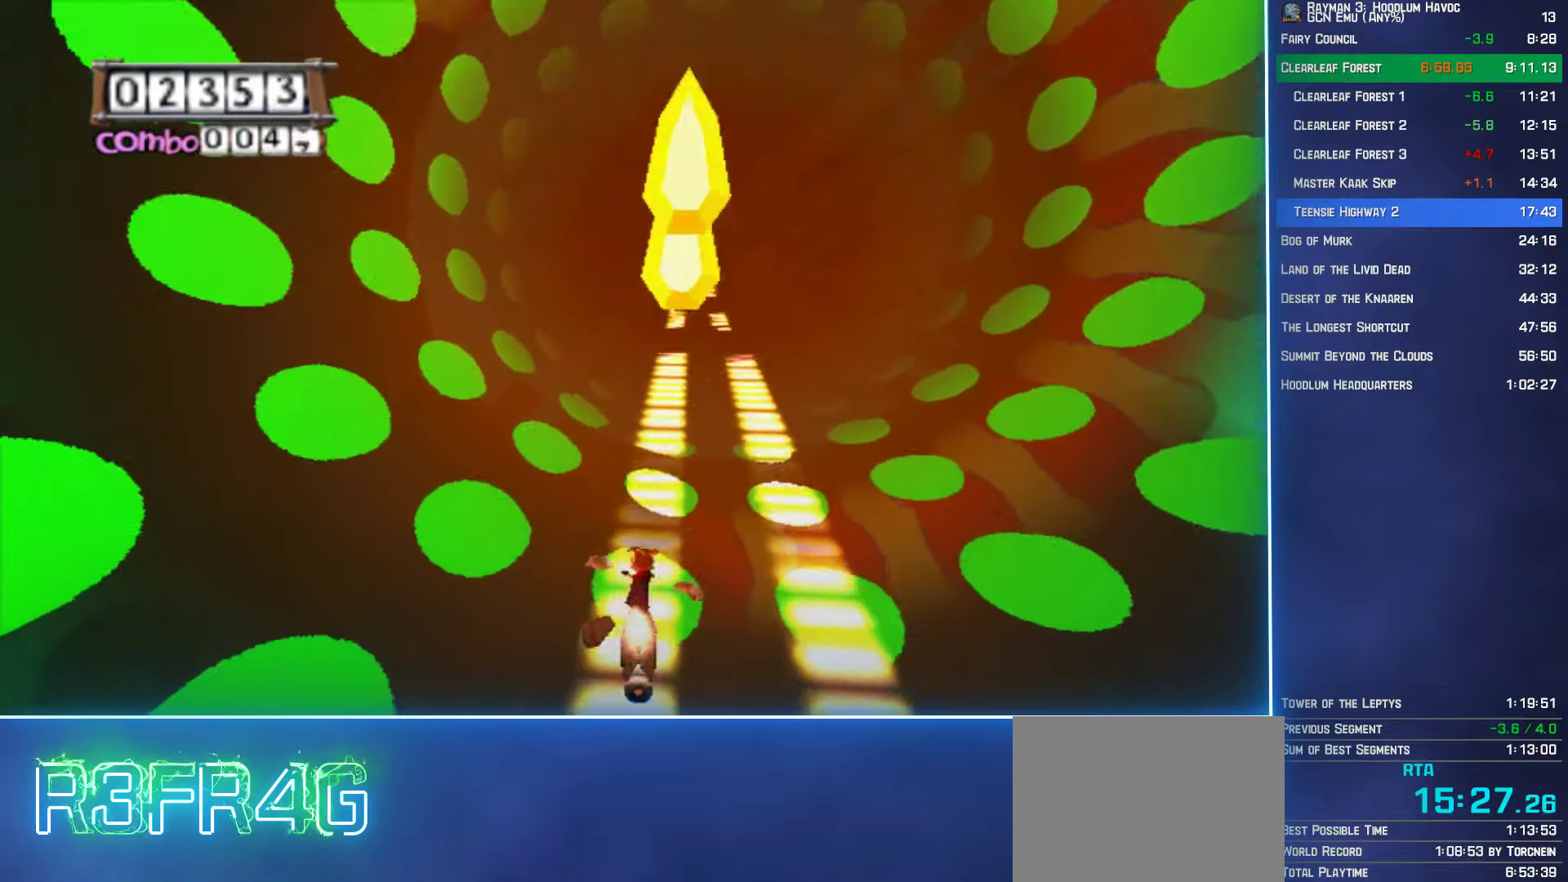
{"buttons": ["A"], "left_stick": "left", "right_stick": "center", "button_events": []}
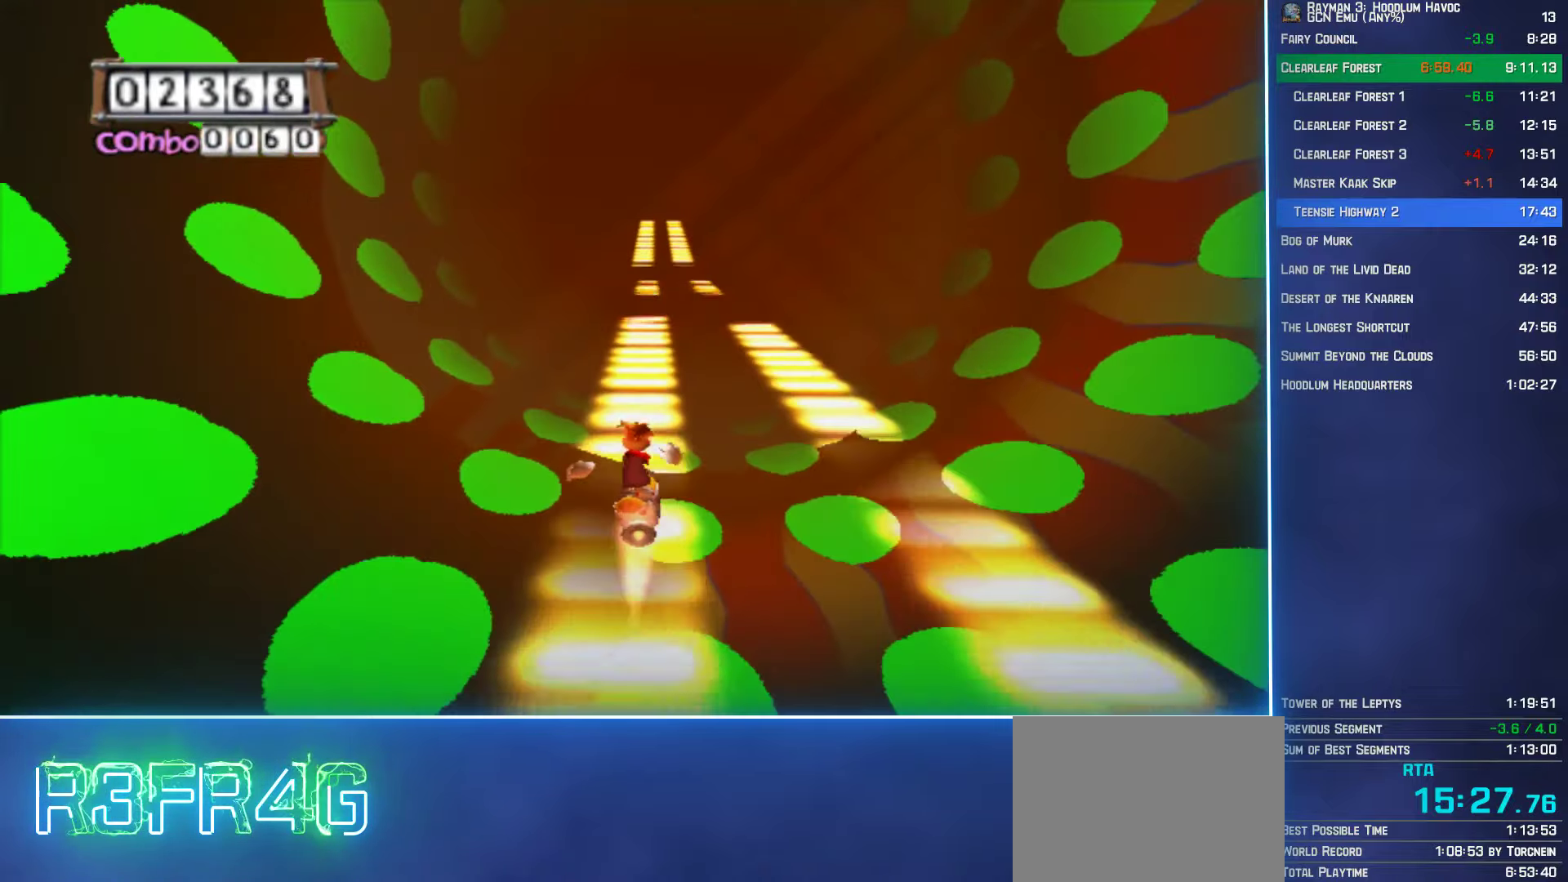
{"buttons": ["A"], "left_stick": "center", "right_stick": "center", "button_events": []}
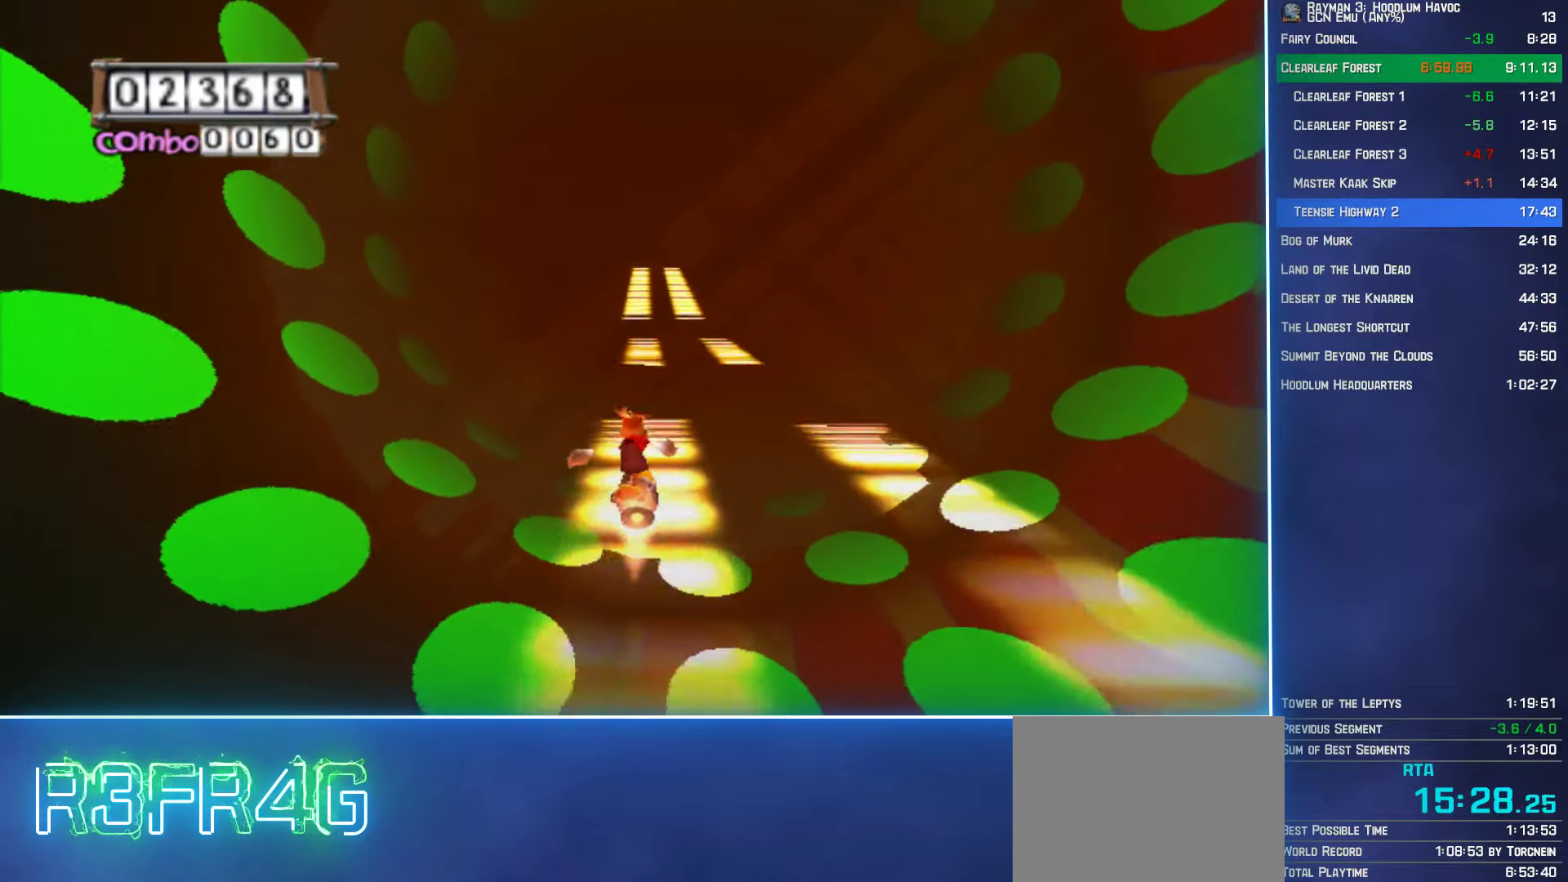
{"buttons": ["A"], "left_stick": "center", "right_stick": "center", "button_events": []}
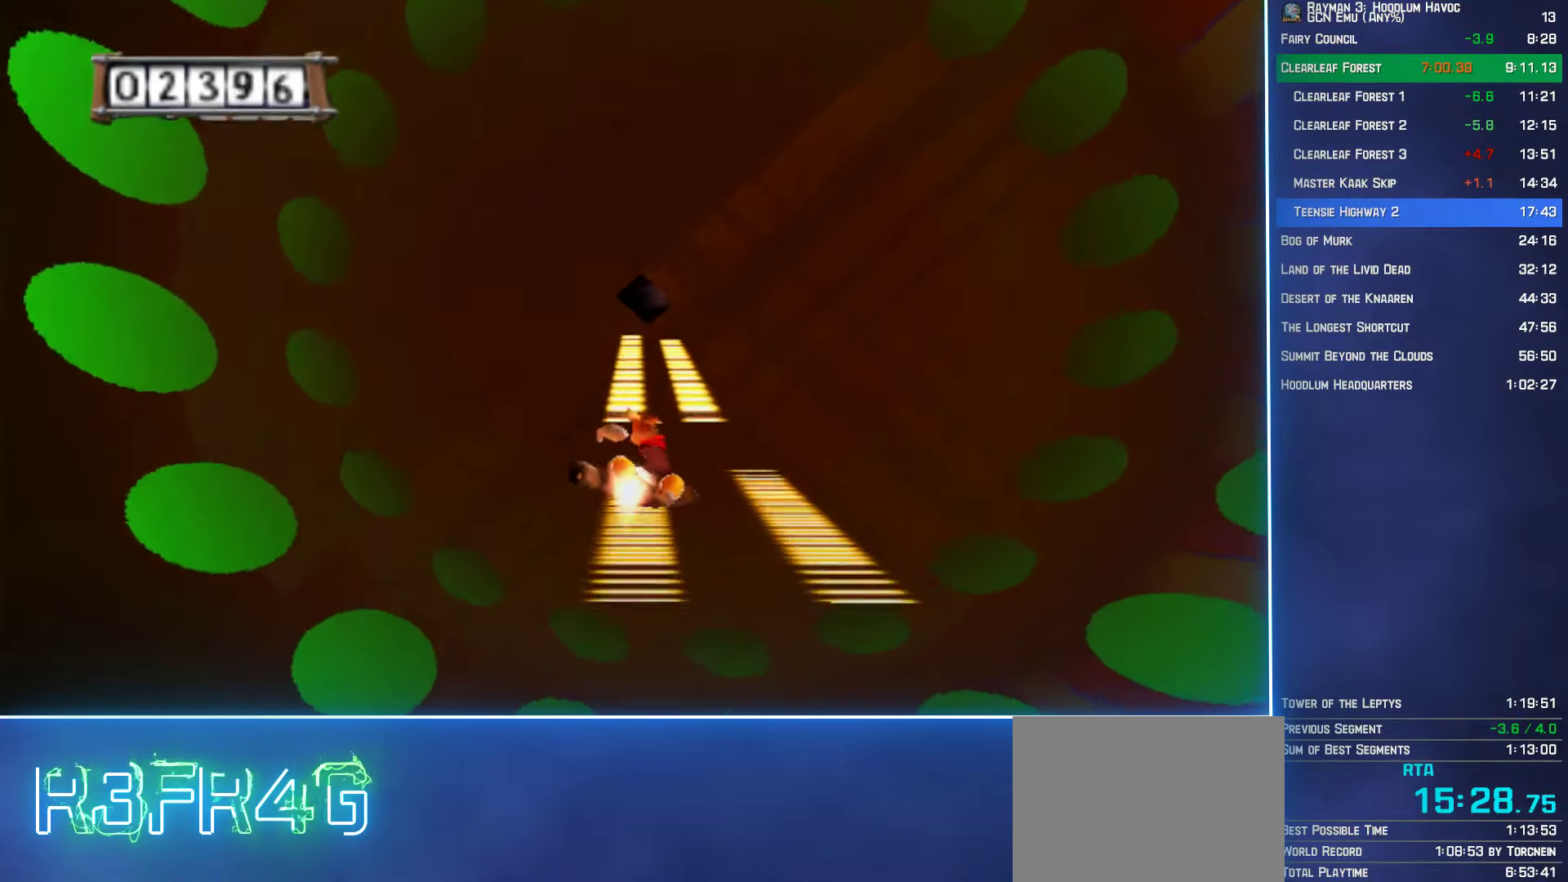
{"buttons": ["A"], "left_stick": "center", "right_stick": "center", "button_events": []}
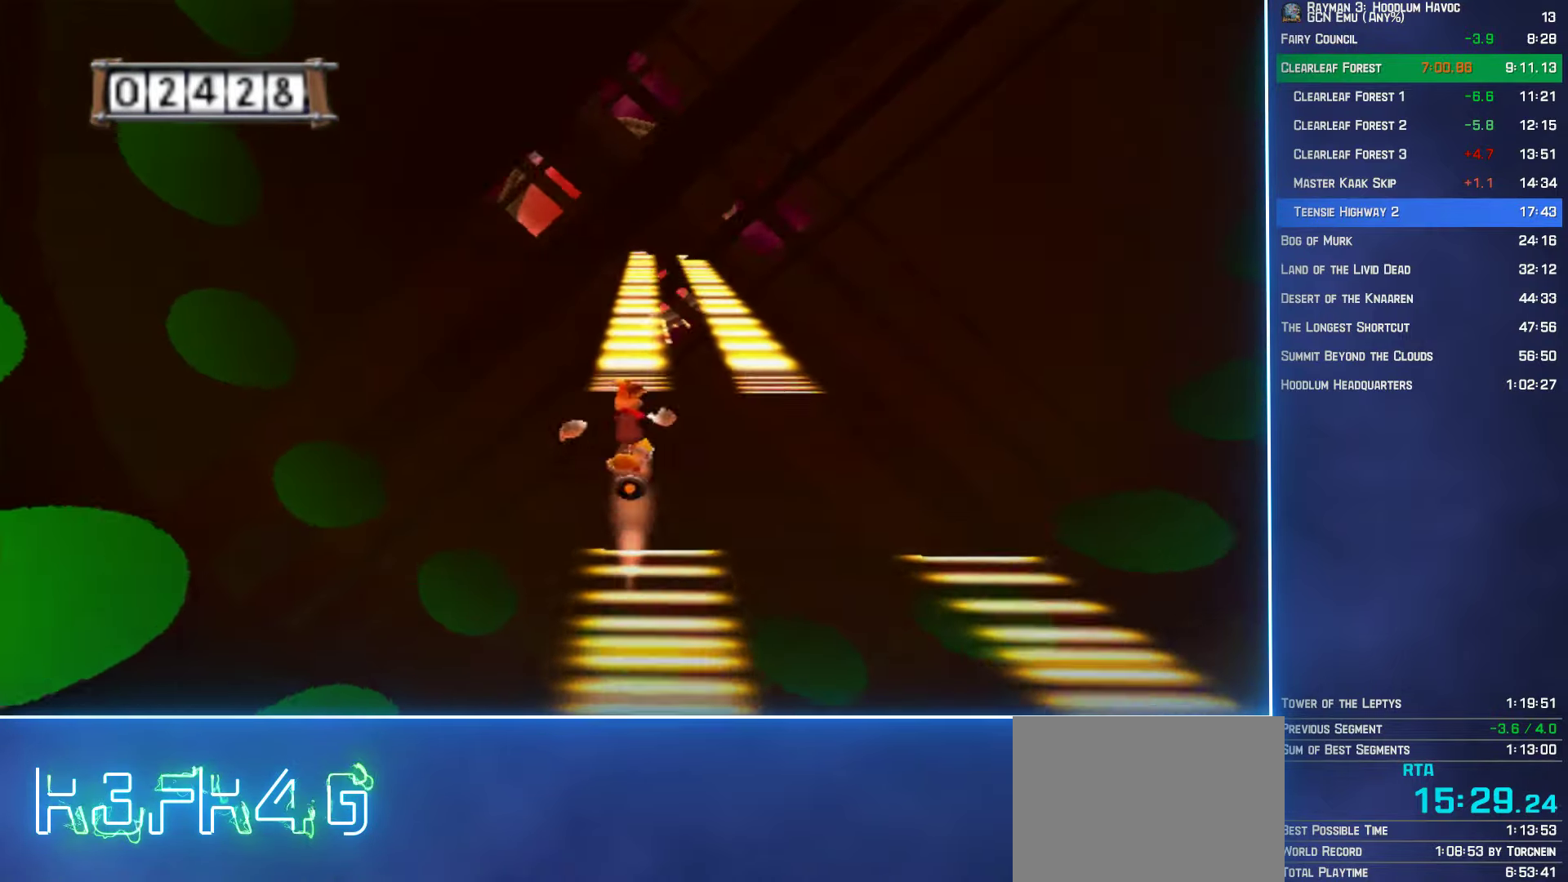
{"buttons": ["A"], "left_stick": "center", "right_stick": "center", "button_events": []}
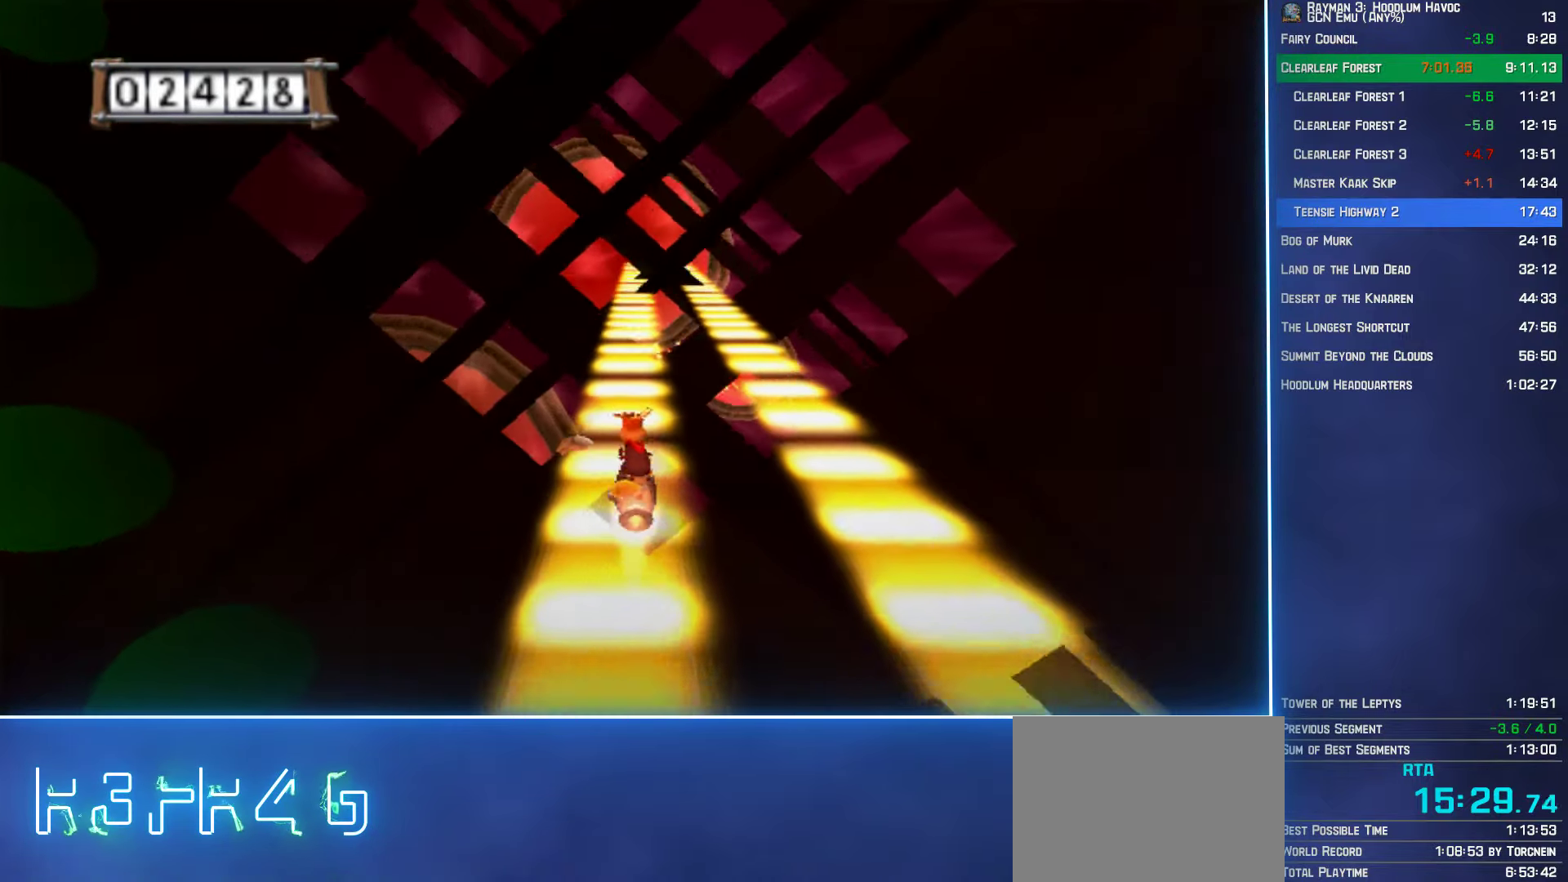
{"buttons": ["A"], "left_stick": "center", "right_stick": "center", "button_events": []}
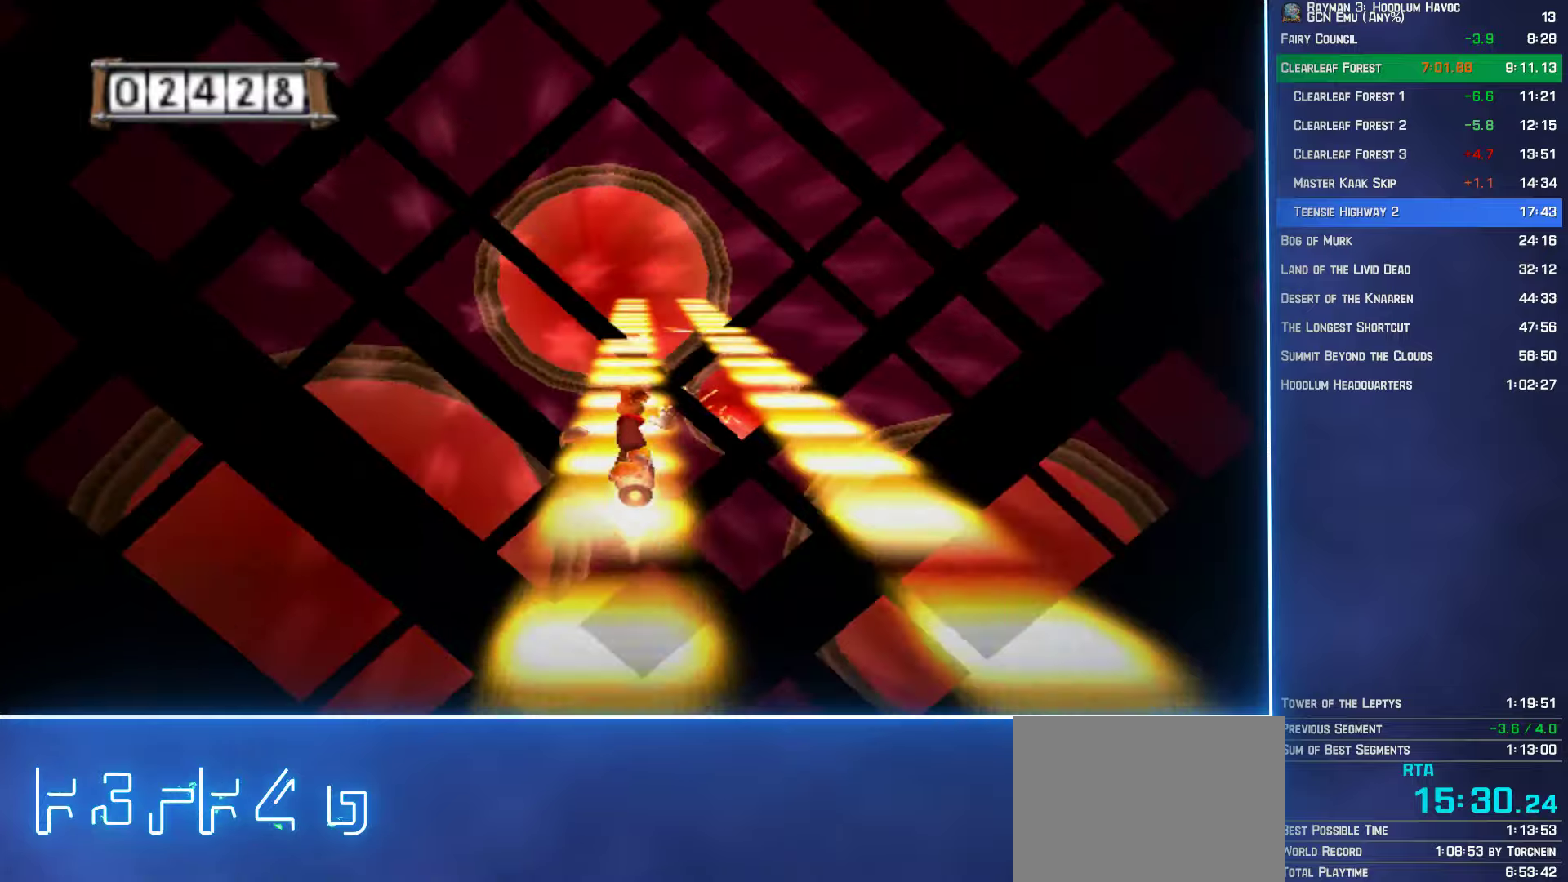
{"buttons": ["A"], "left_stick": "center", "right_stick": "center", "button_events": []}
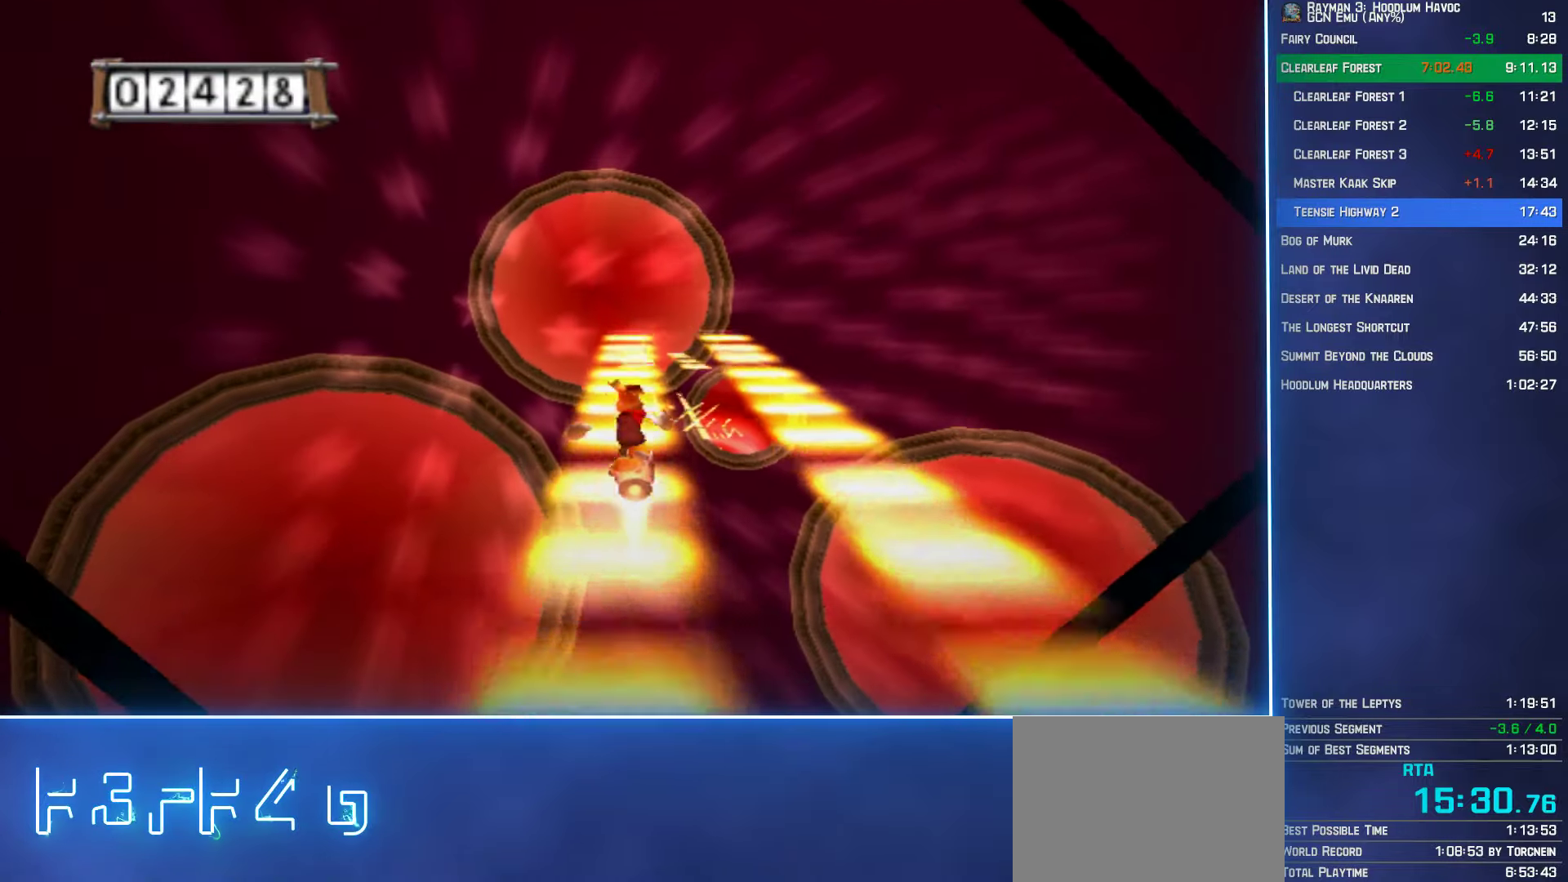
{"buttons": ["A"], "left_stick": "center", "right_stick": "center", "button_events": []}
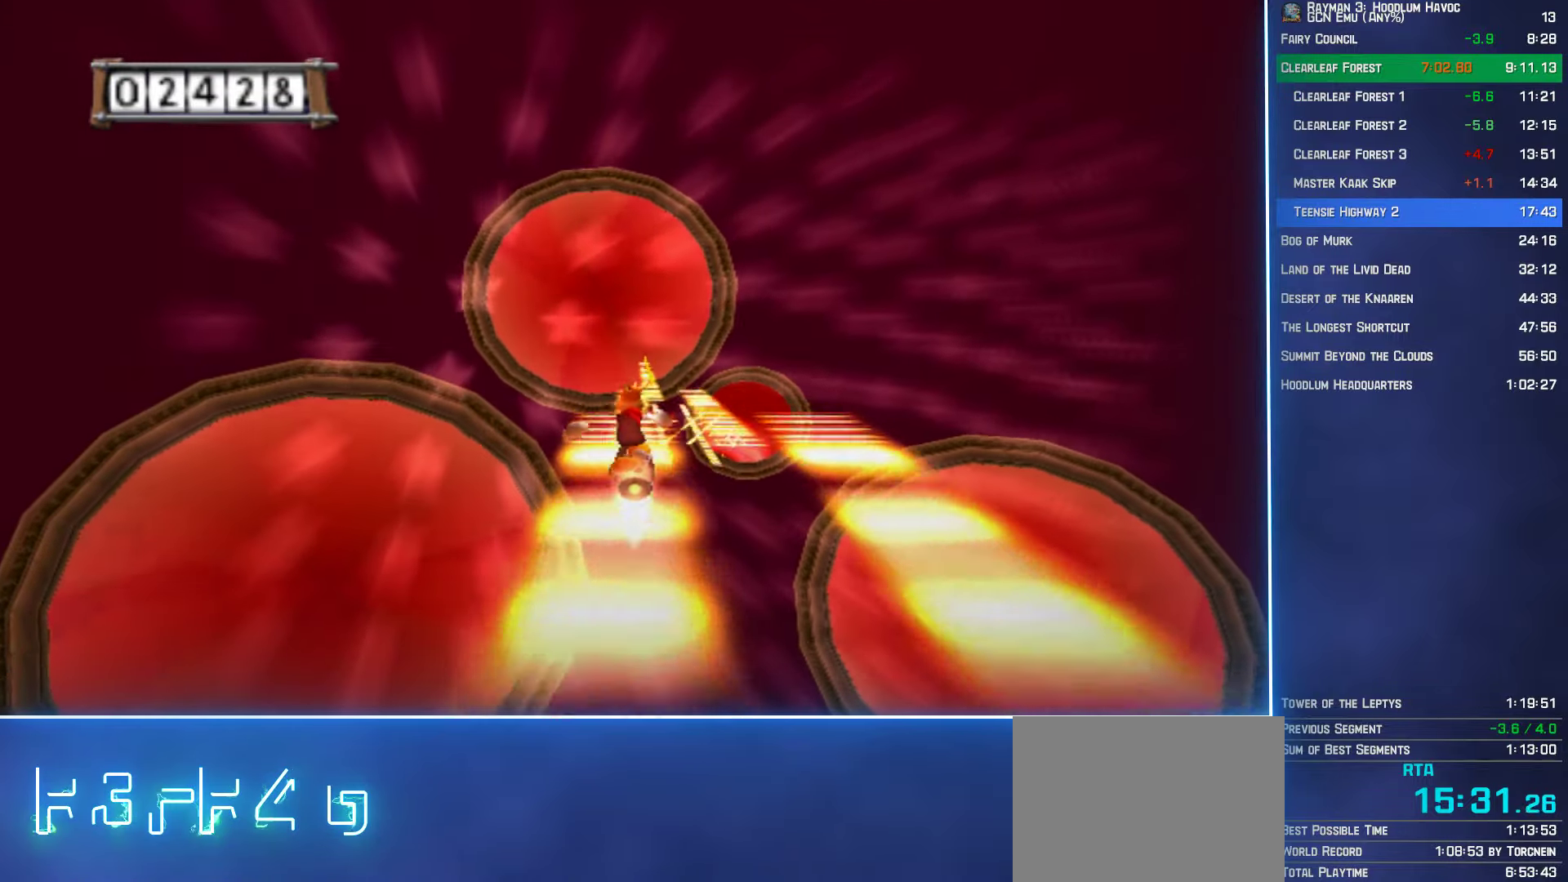
{"buttons": ["A"], "left_stick": "center", "right_stick": "center", "button_events": []}
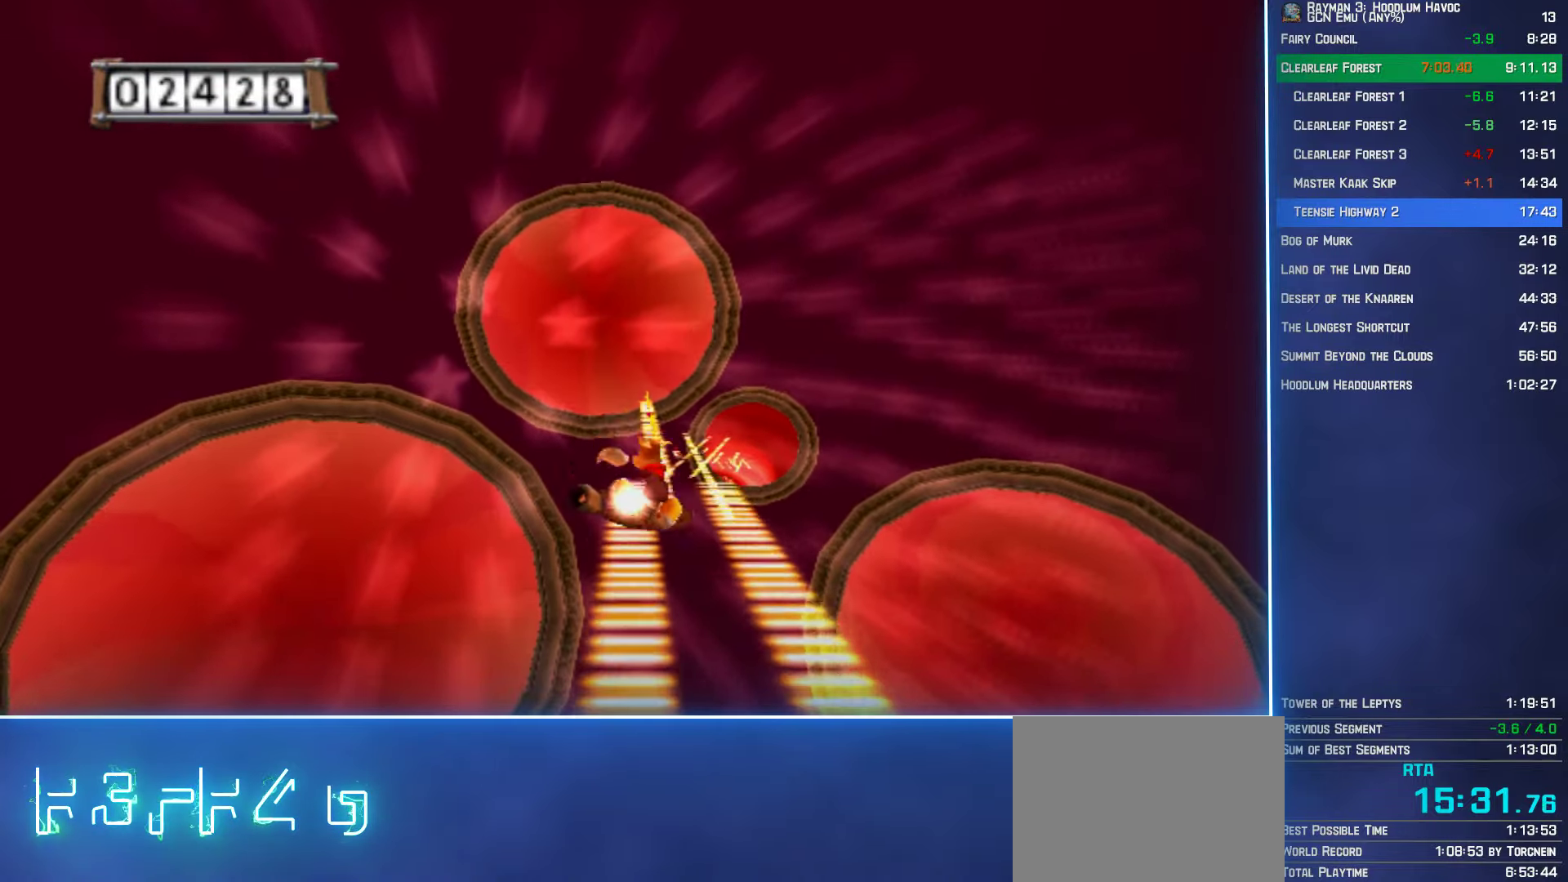
{"buttons": ["A"], "left_stick": "center", "right_stick": "center", "button_events": []}
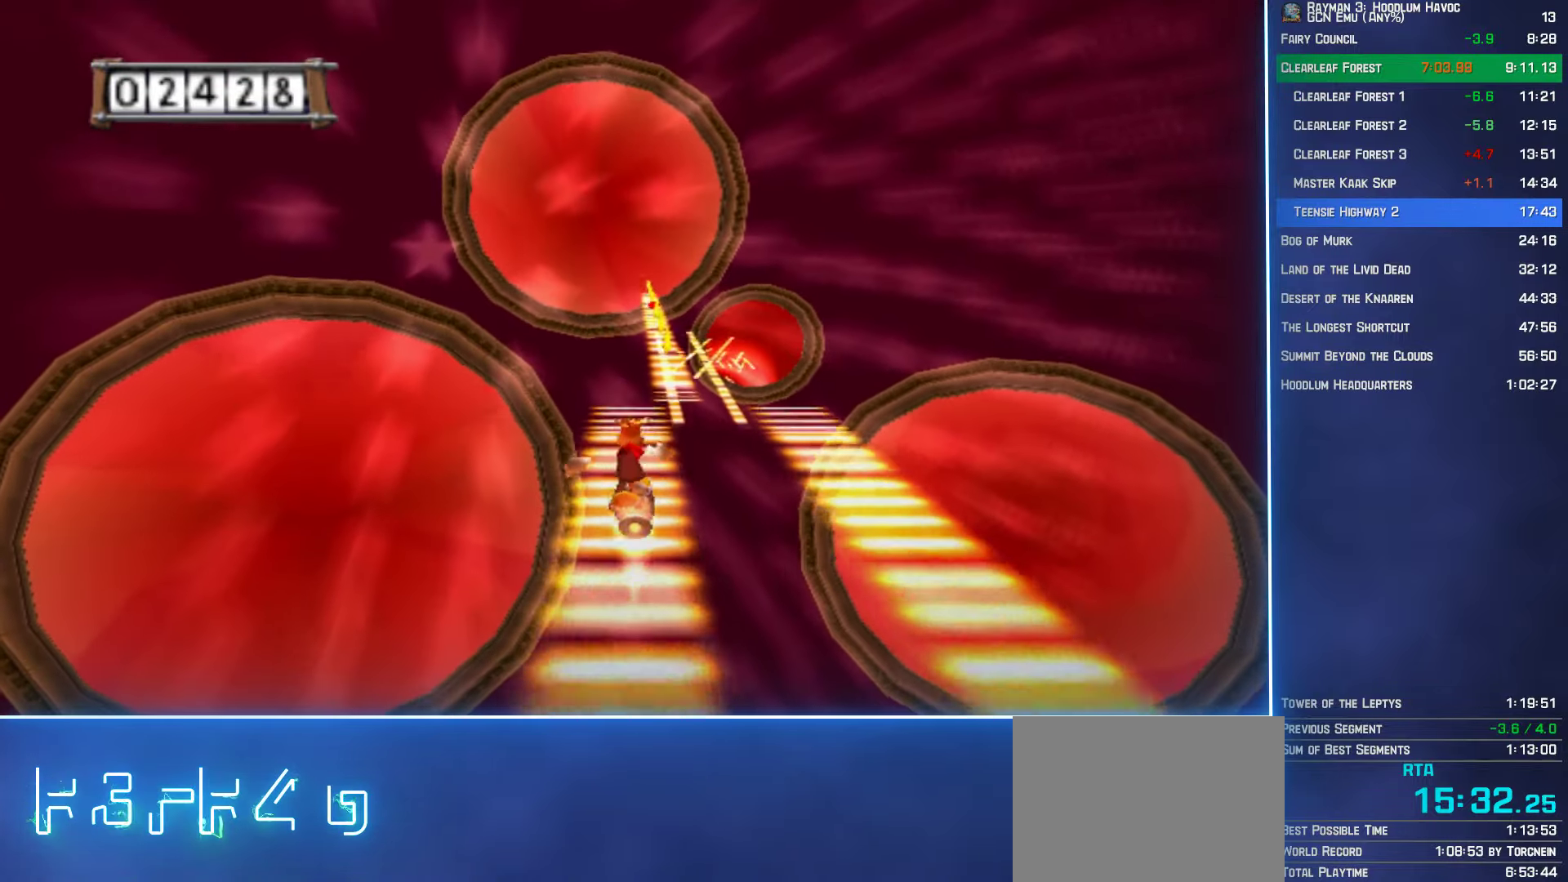
{"buttons": ["A"], "left_stick": "center", "right_stick": "center", "button_events": []}
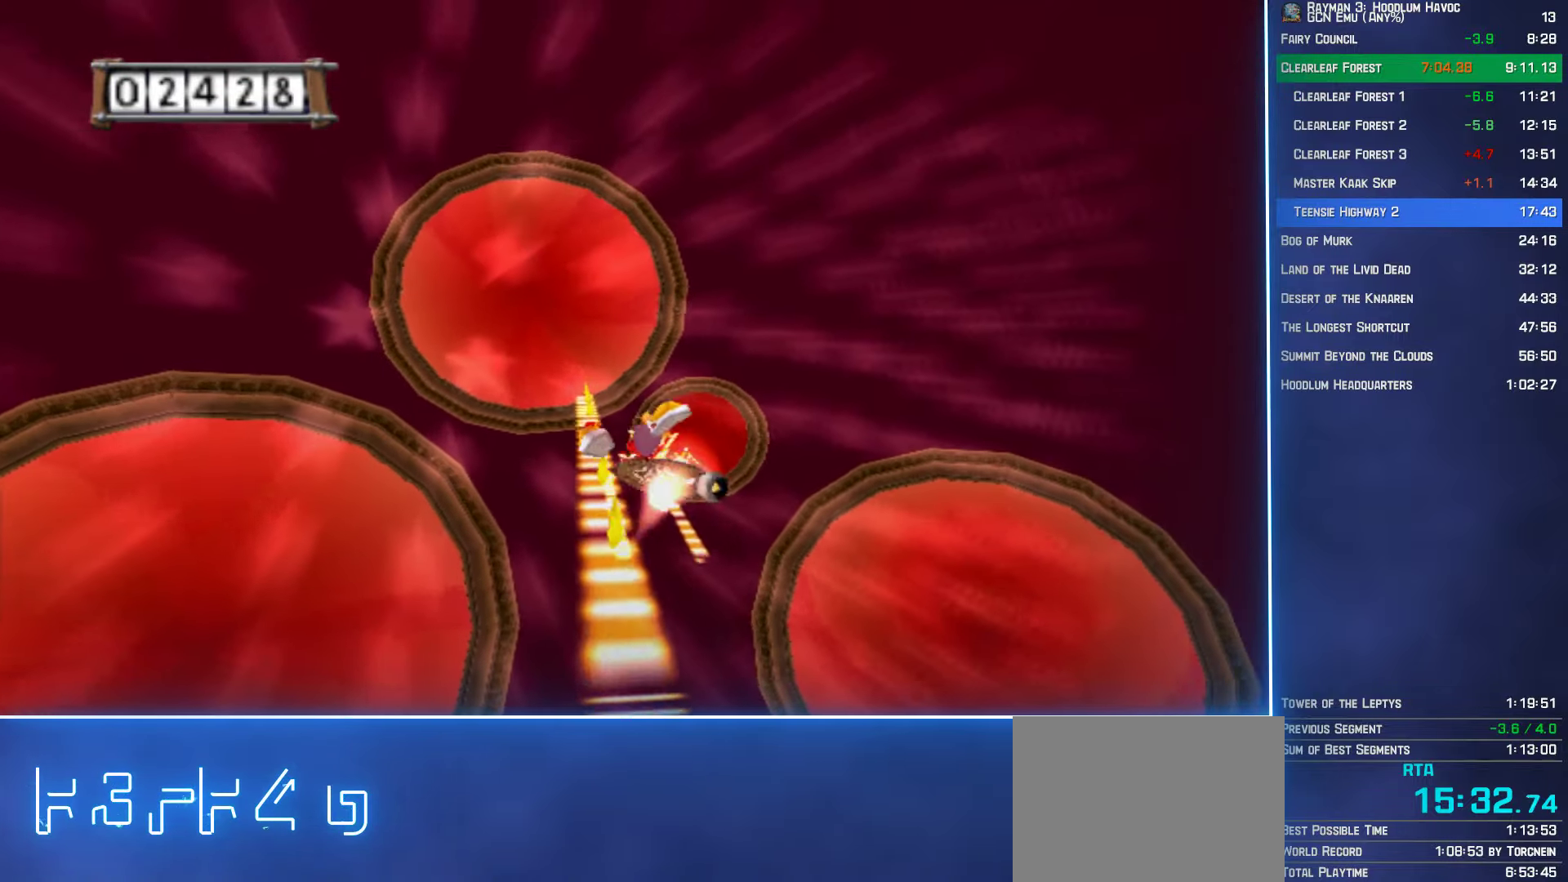
{"buttons": ["A"], "left_stick": "center", "right_stick": "center", "button_events": []}
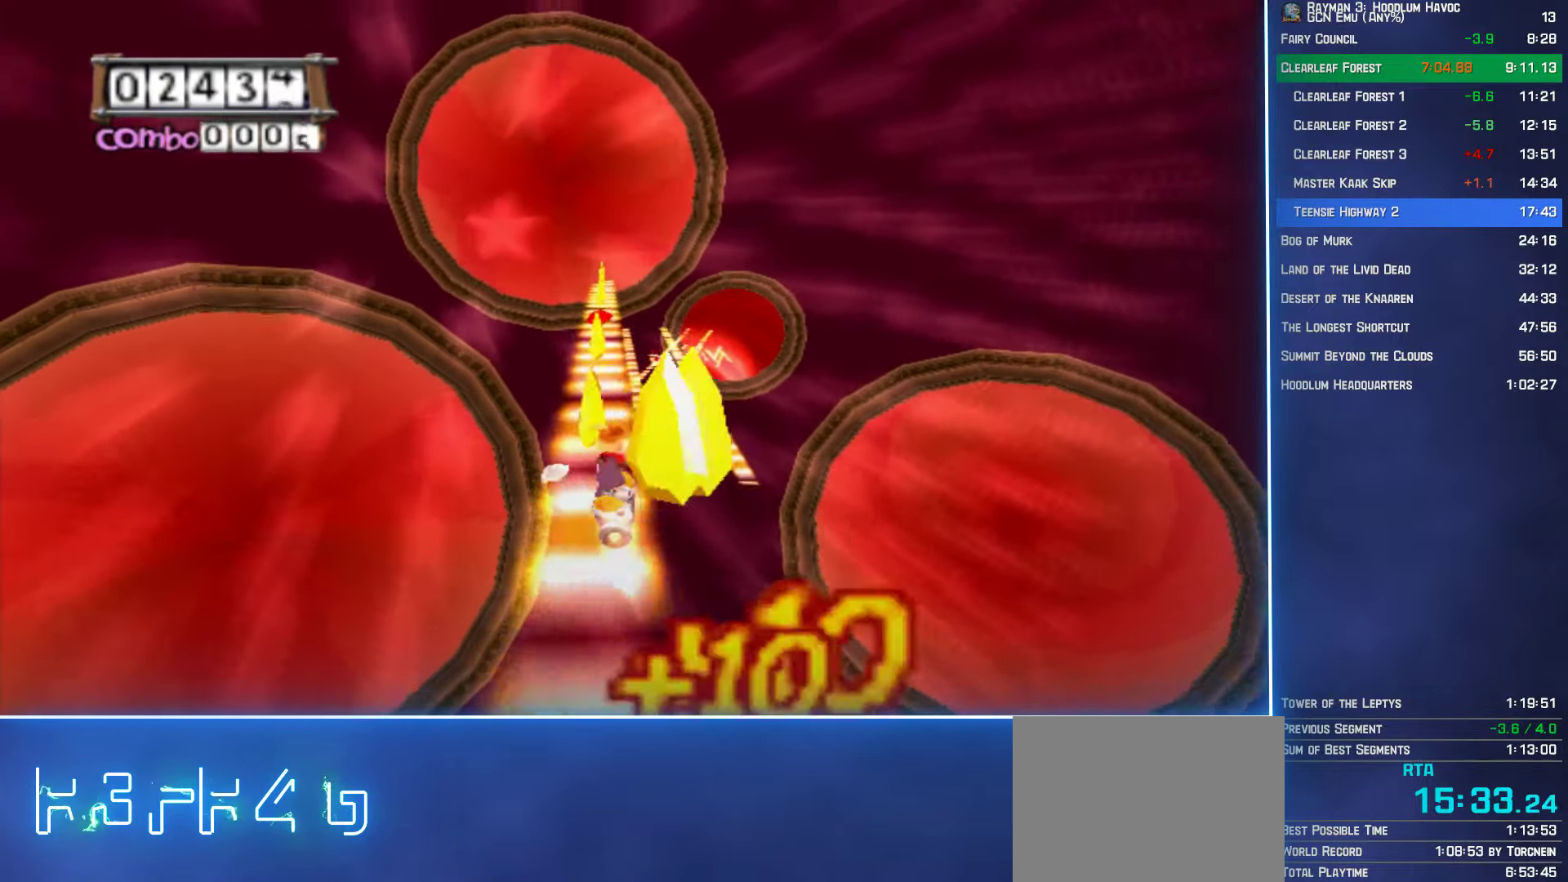
{"buttons": ["A"], "left_stick": "center", "right_stick": "center", "button_events": []}